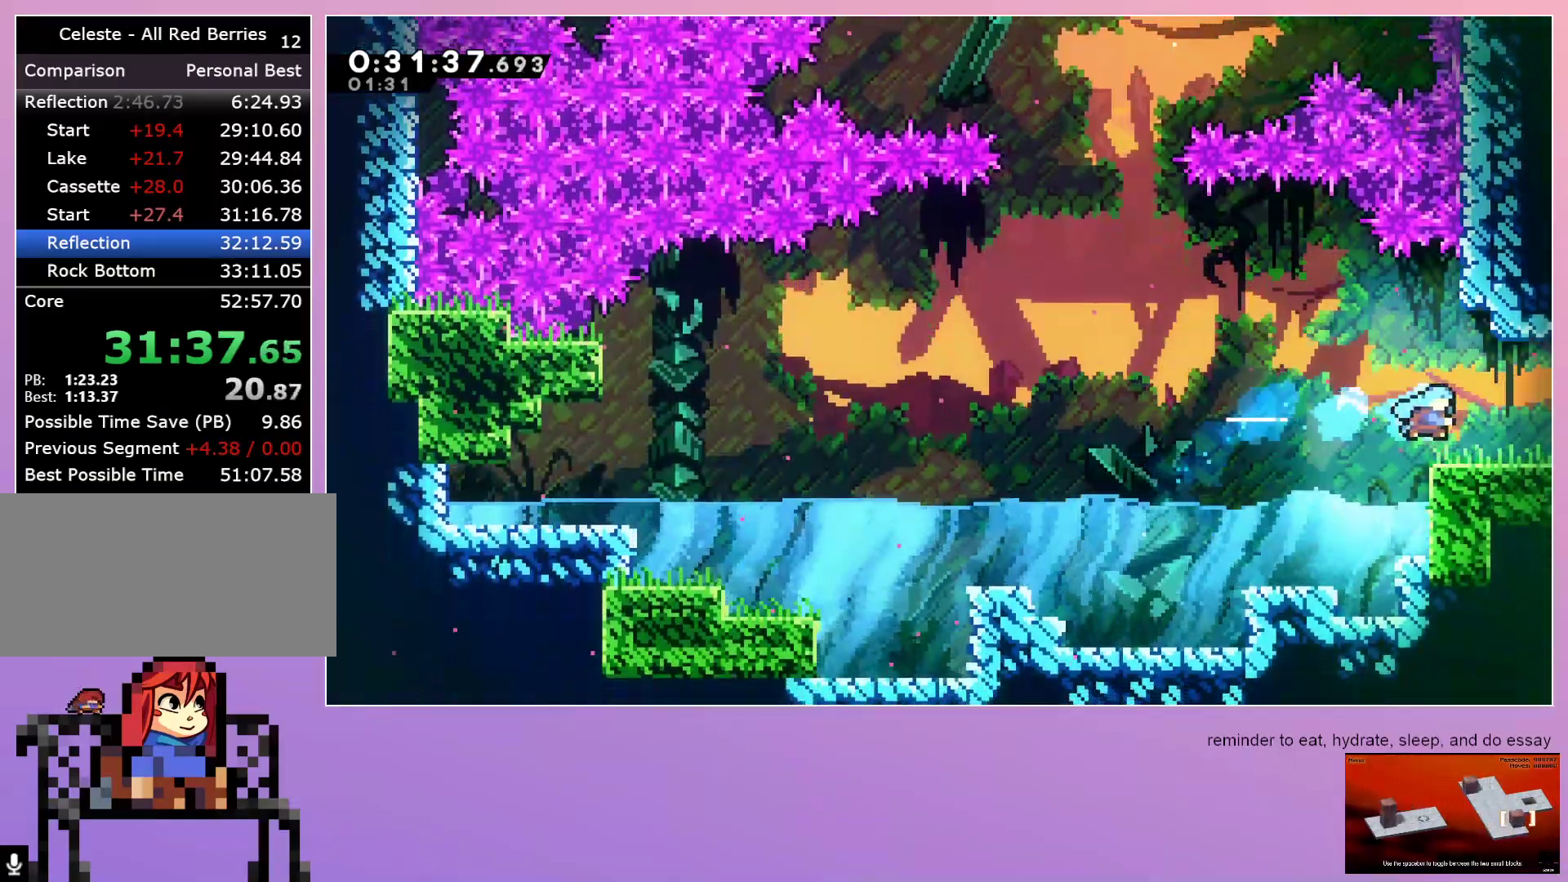
Gameplay with keyboard; each line is a JSON object with the keys held at the frame after it. "events" lists presses ("down") and releases ("up") of "dash", "down", "grab", "jump", "left", "menu", "right" and "up" between this image and that frame as [ms after this image, input, new state], when the widget could be followed in between. No other keys are recorded. Mouse input is not recorded. Key names are as the overlay labels them; some are game actions (e.g. jump) rather than physical keys.
{"keys": ["down", "jump", "right"], "events": [[100, "dash", "down"], [150, "jump", "down"], [283, "dash", "up"]]}
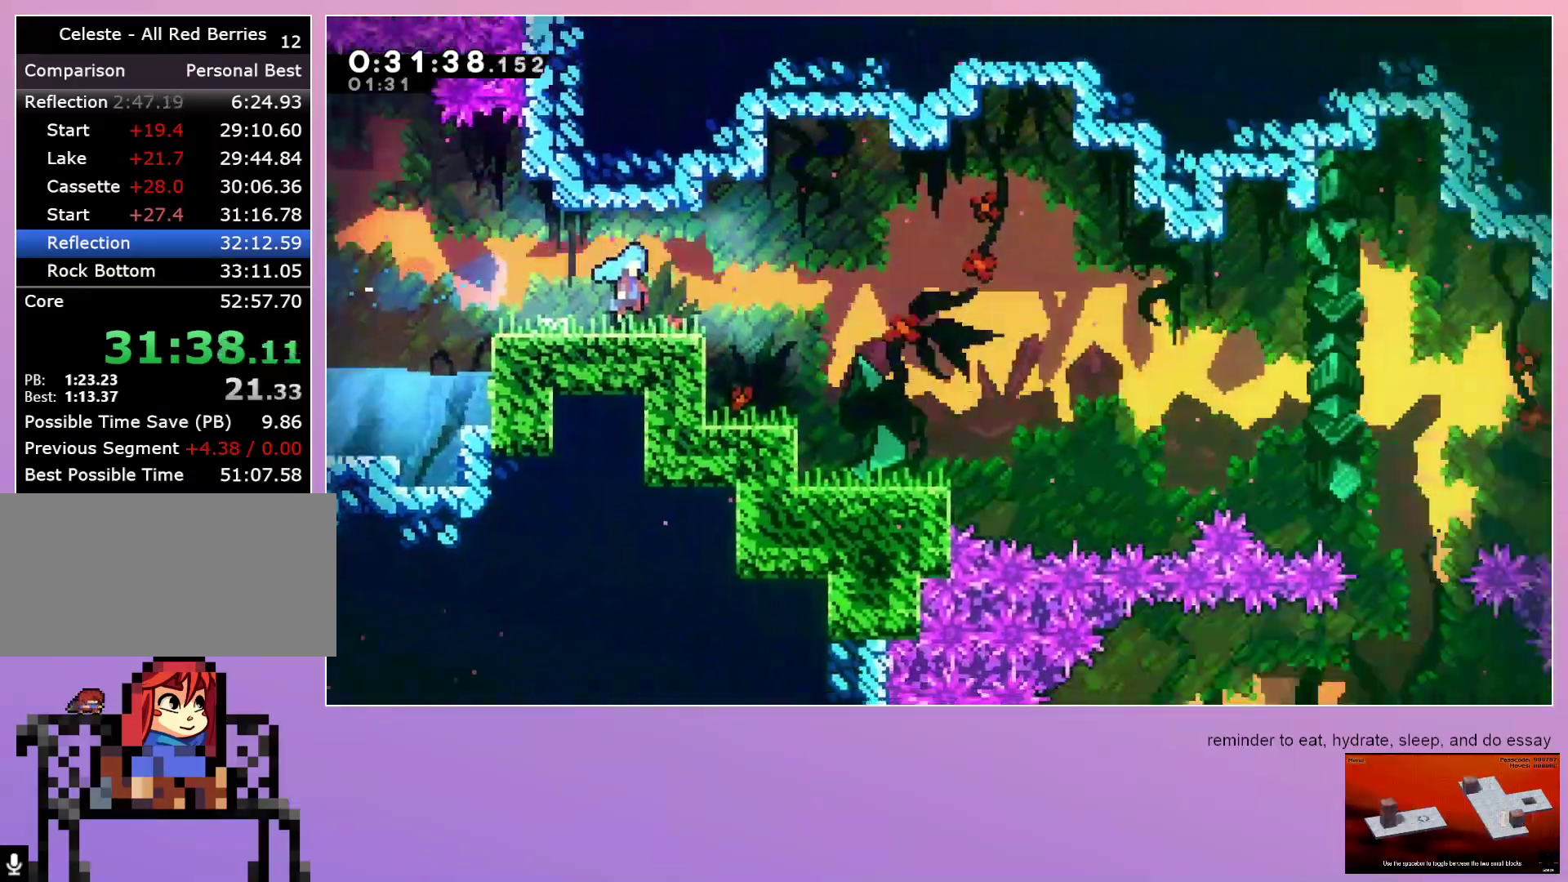
{"keys": ["down"], "events": [[17, "jump", "up"], [500, "right", "up"]]}
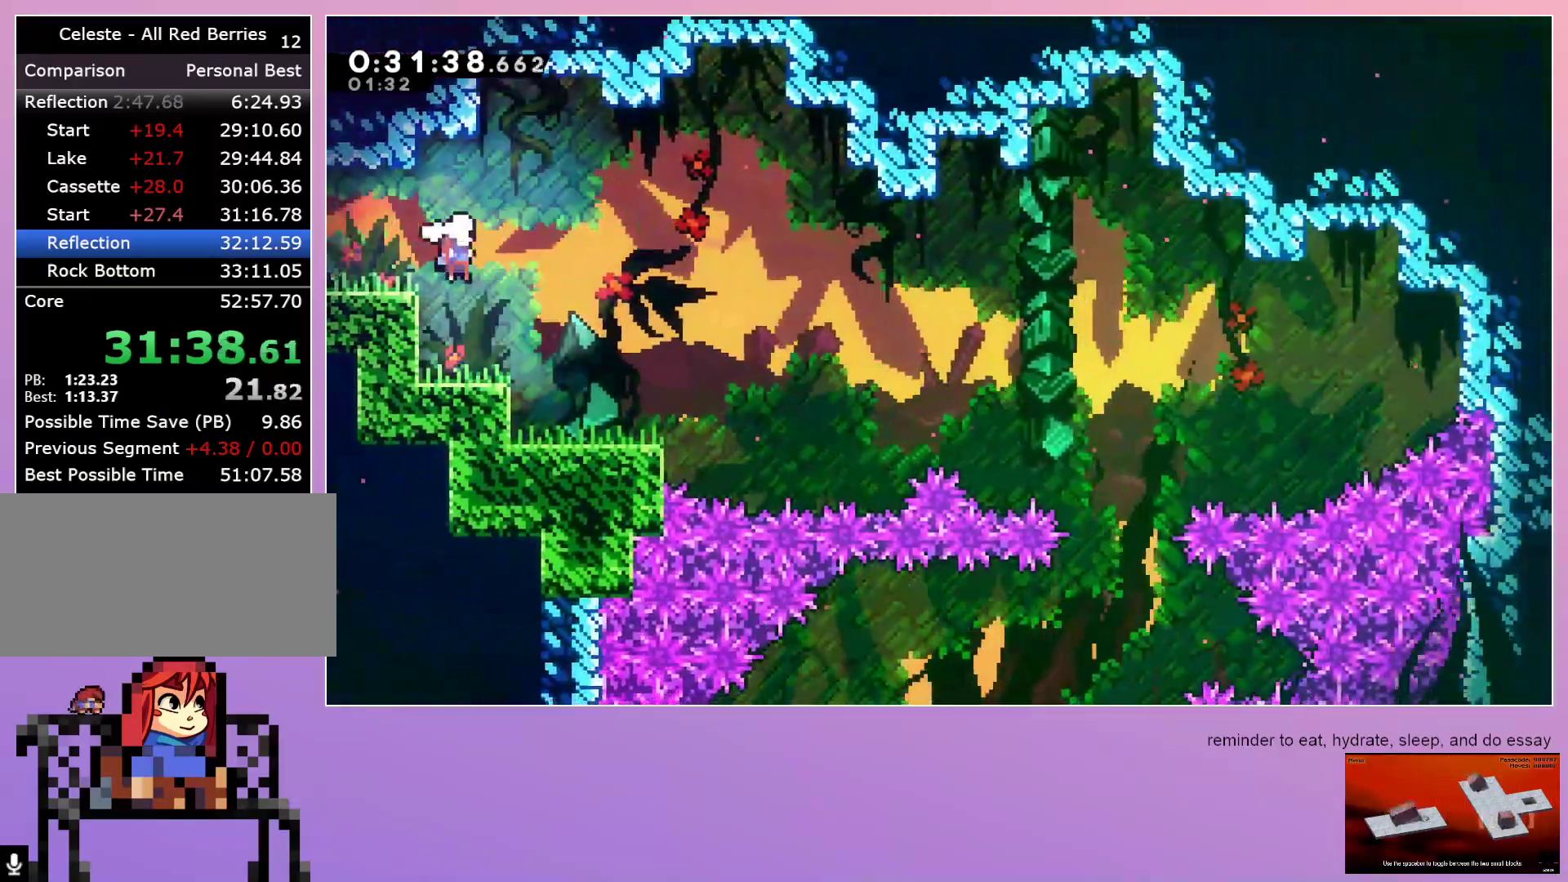
{"keys": ["right"], "events": [[83, "dash", "down"], [83, "left", "down"], [217, "dash", "up"], [317, "dash", "down"], [467, "dash", "up"], [467, "down", "up"], [500, "left", "up"], [500, "right", "down"]]}
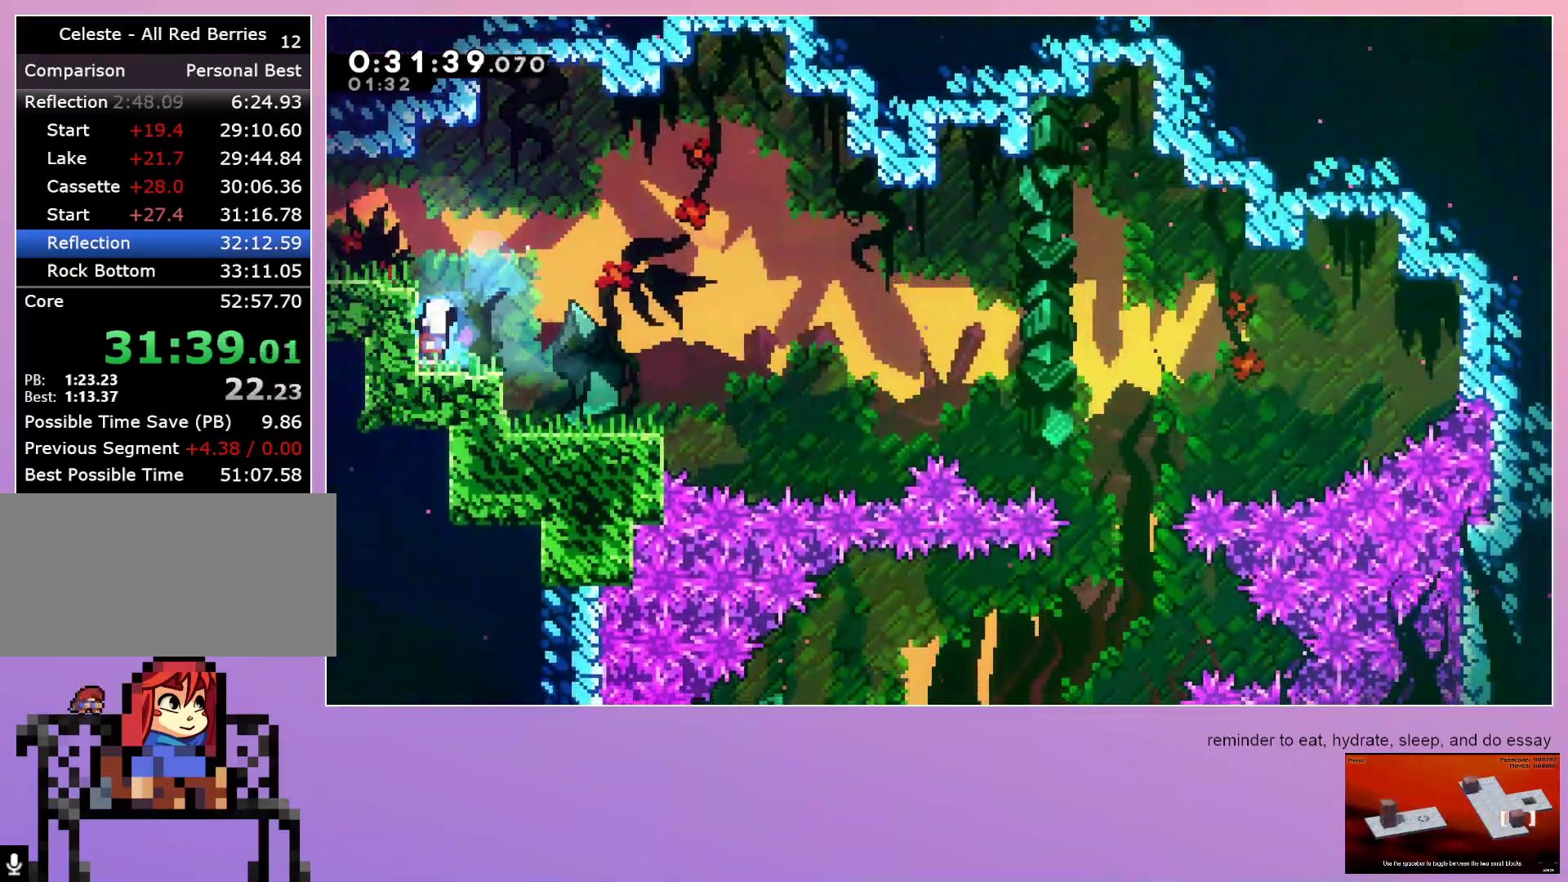
{"keys": ["jump", "right"], "events": [[50, "jump", "down"]]}
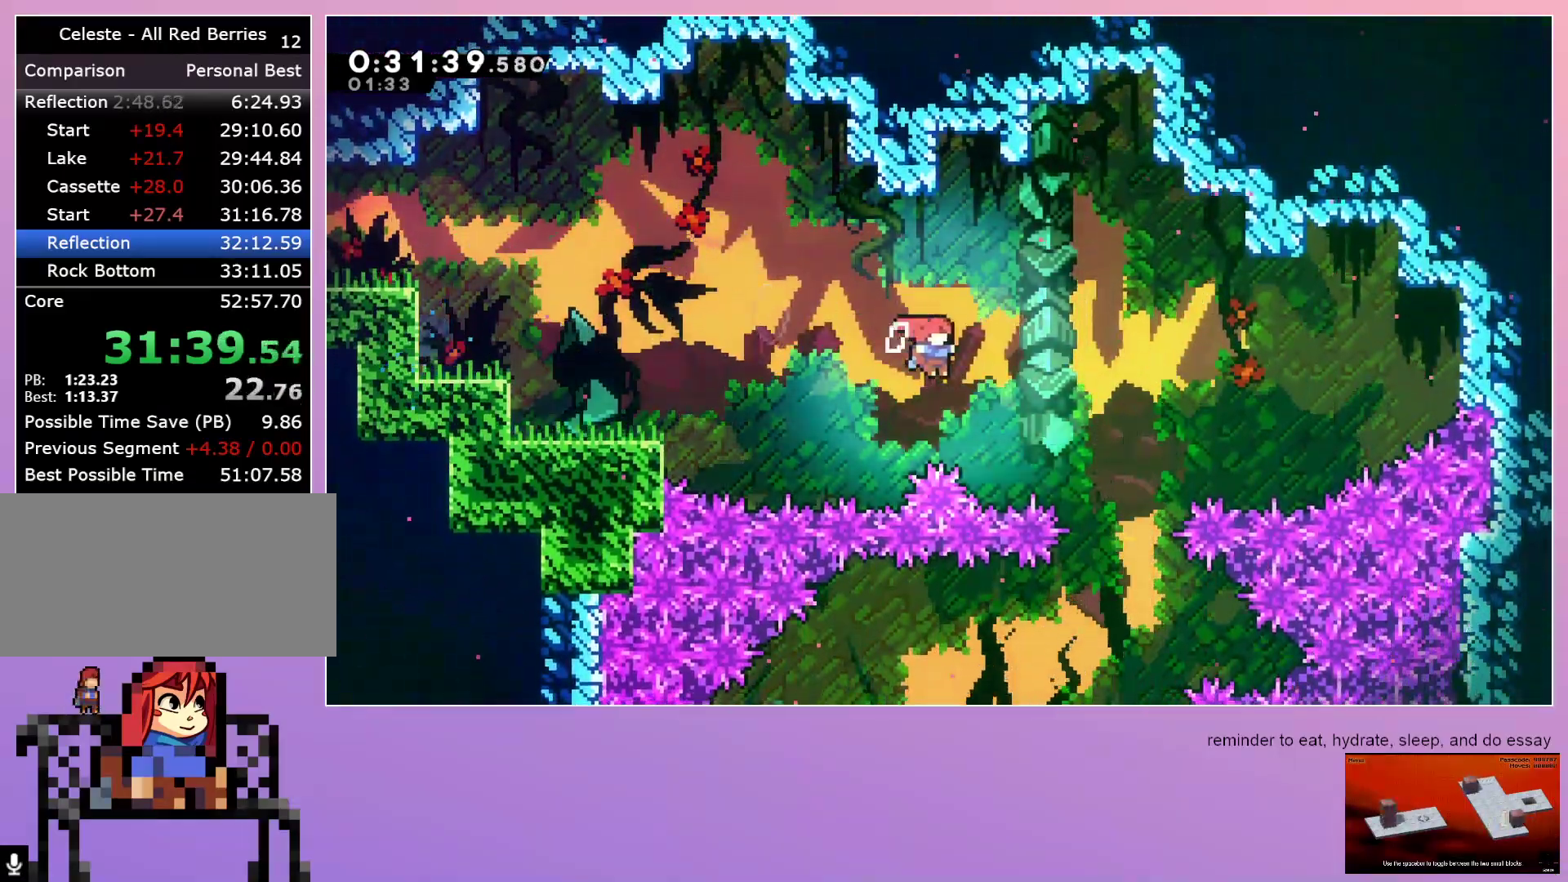
{"keys": ["left"], "events": [[267, "right", "up"], [300, "left", "down"], [350, "jump", "up"]]}
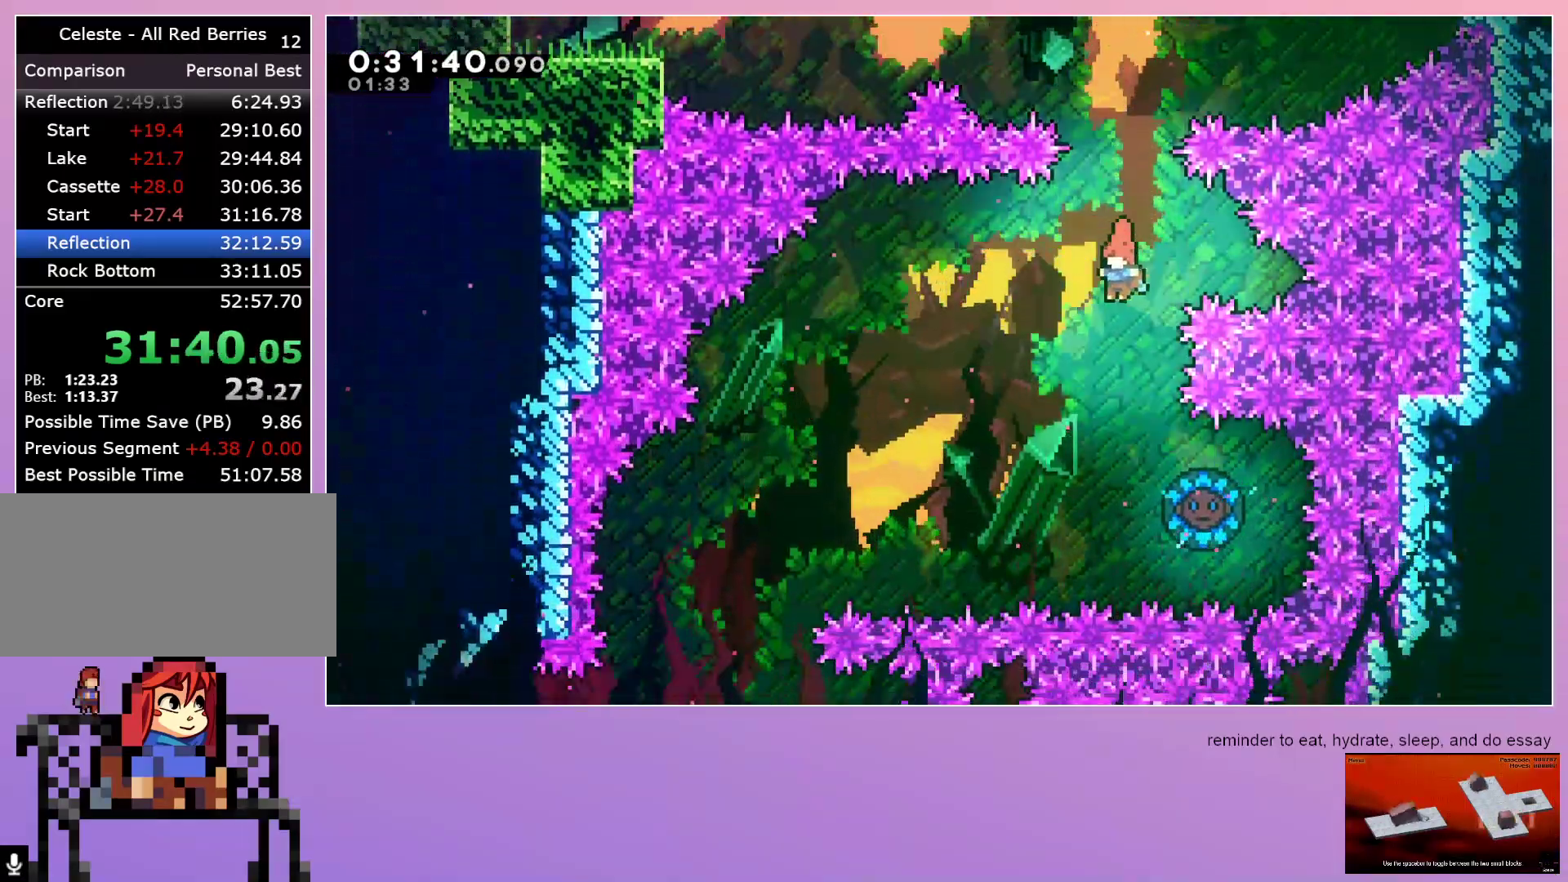
{"keys": ["dash", "right"], "events": [[83, "left", "up"], [367, "right", "down"], [417, "dash", "down"]]}
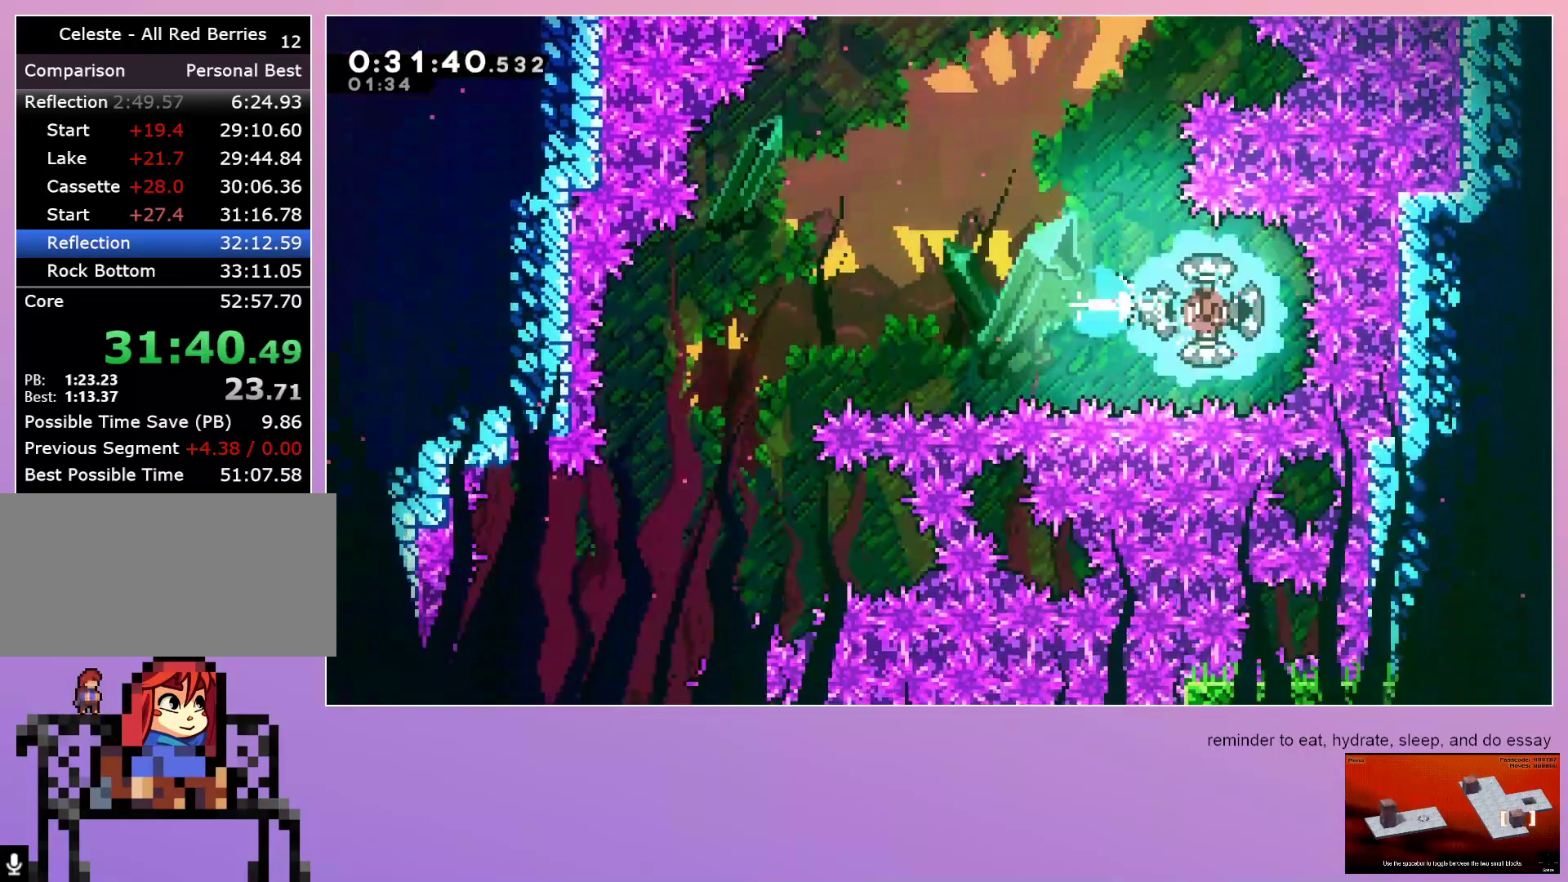
{"keys": ["down"], "events": [[17, "dash", "up"], [17, "right", "up"], [100, "down", "down"]]}
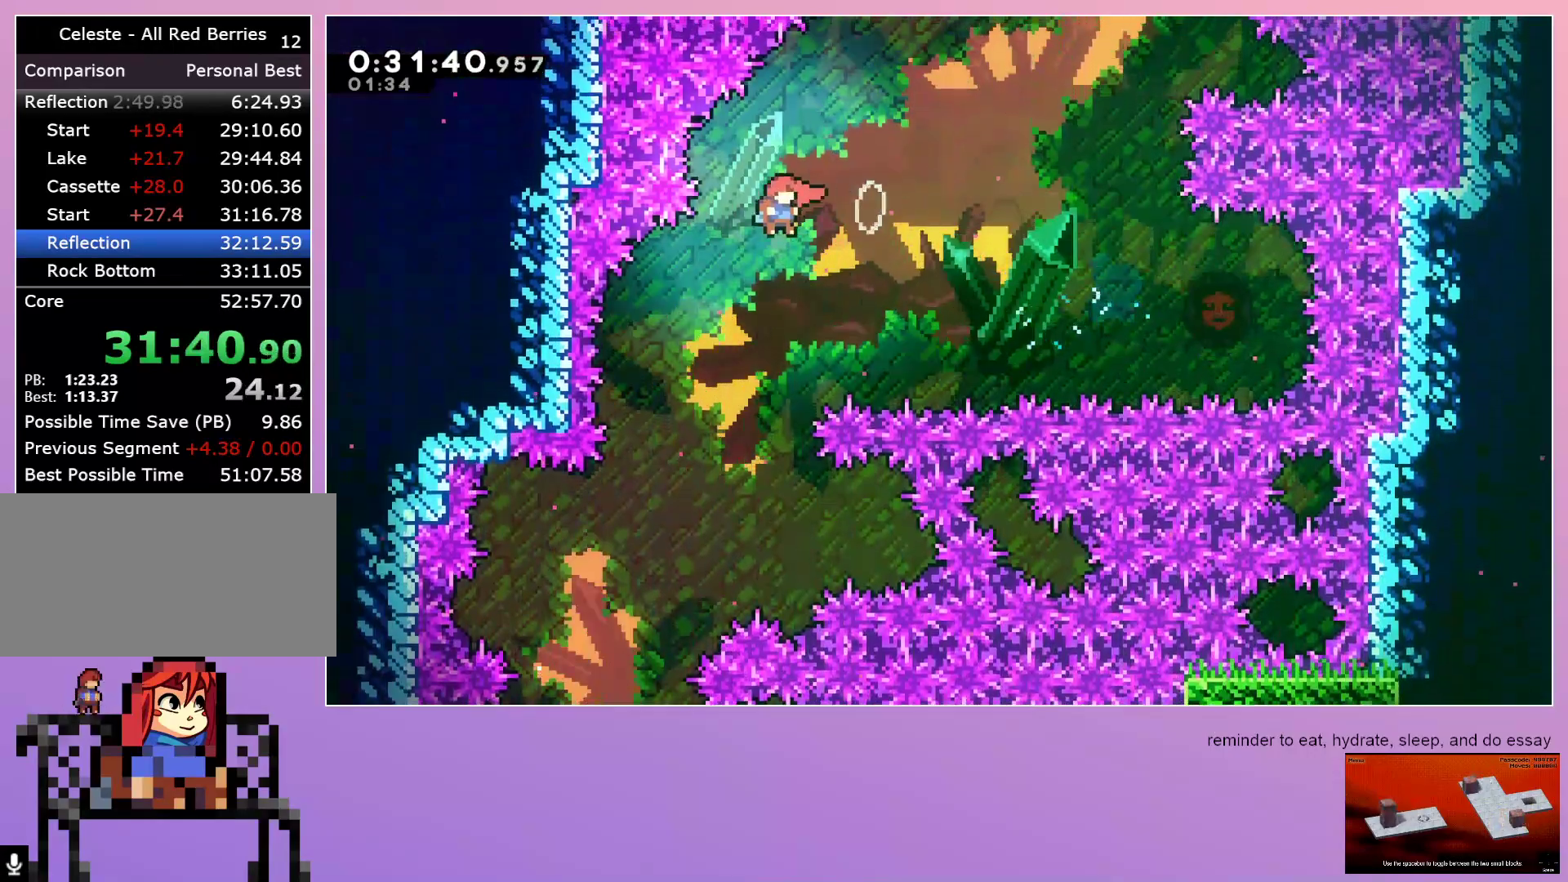
{"keys": ["down"], "events": [[200, "left", "down"], [450, "left", "up"]]}
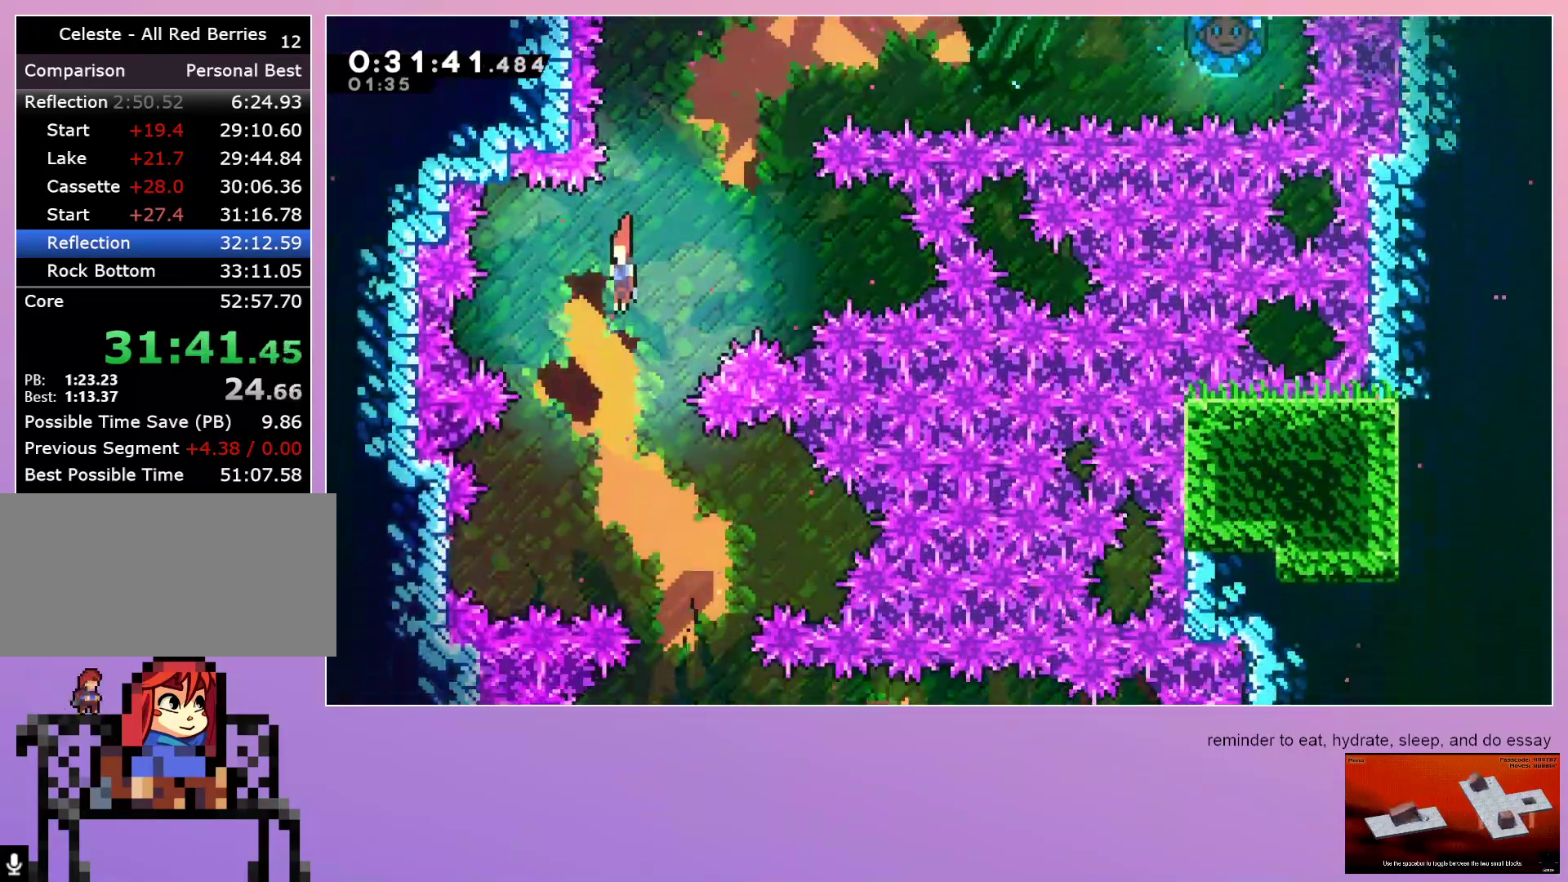
{"keys": ["dash", "right"], "events": [[133, "right", "down"], [317, "right", "up"], [467, "right", "down"], [500, "dash", "down"], [500, "down", "up"]]}
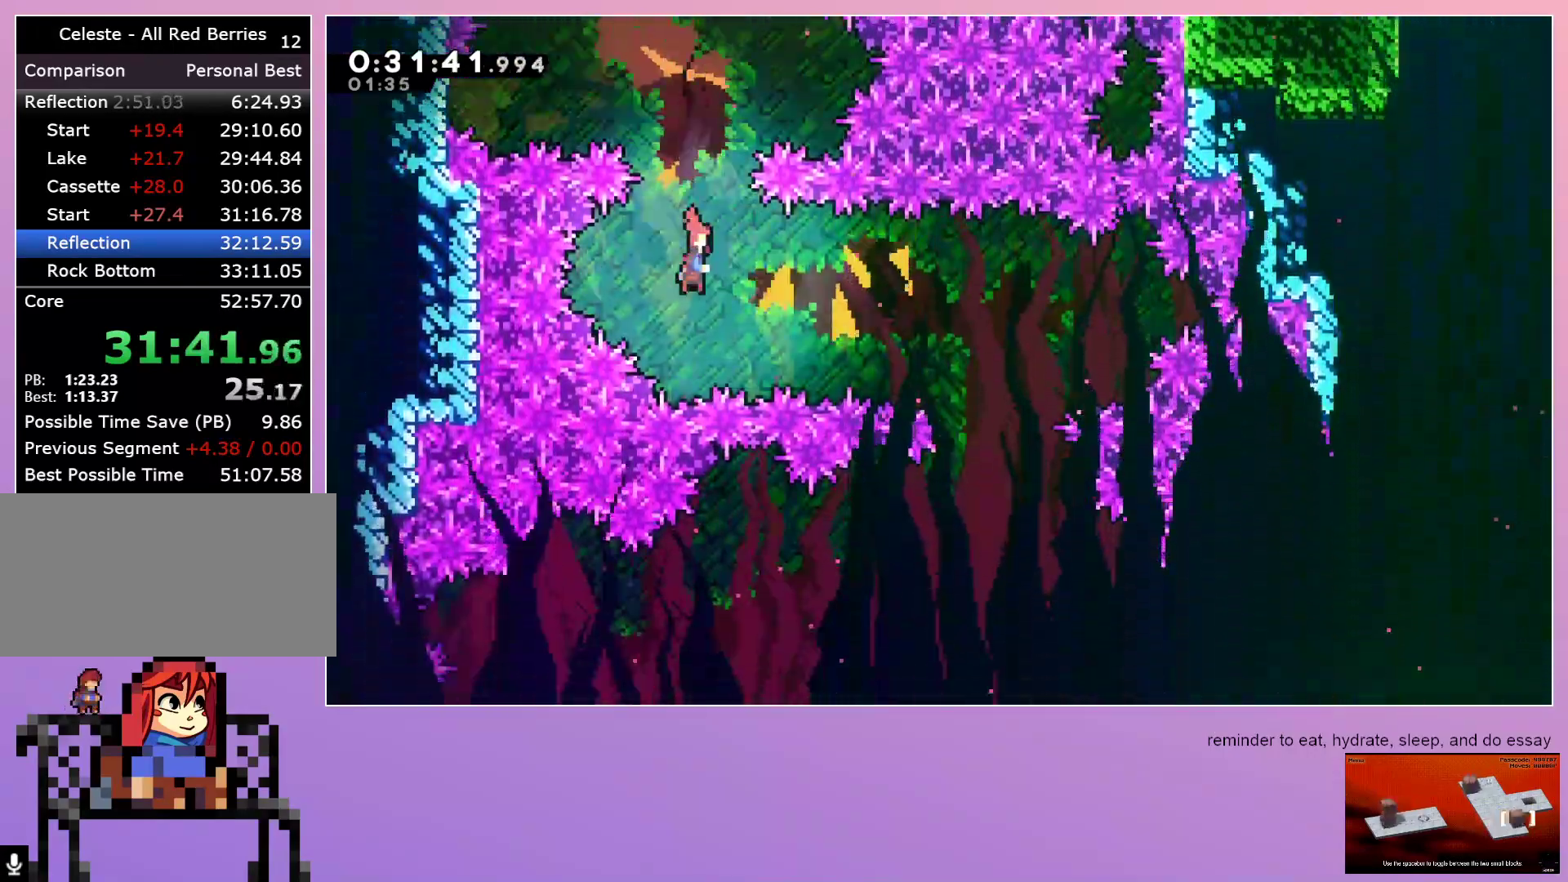
{"keys": ["right"], "events": [[150, "dash", "up"]]}
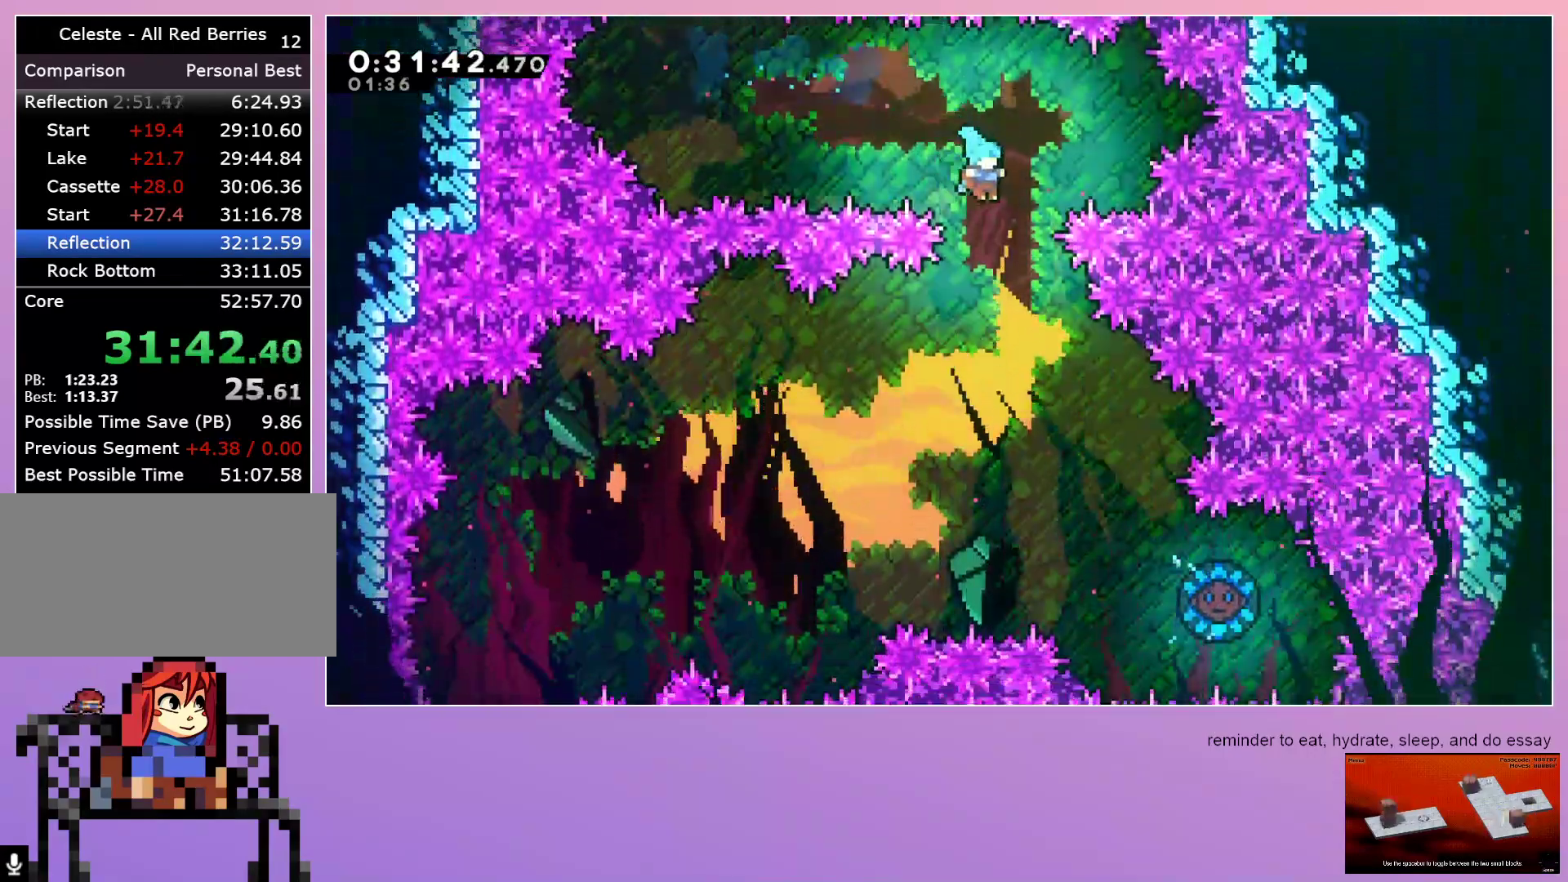
{"keys": ["right"], "events": [[33, "right", "up"], [217, "right", "down"]]}
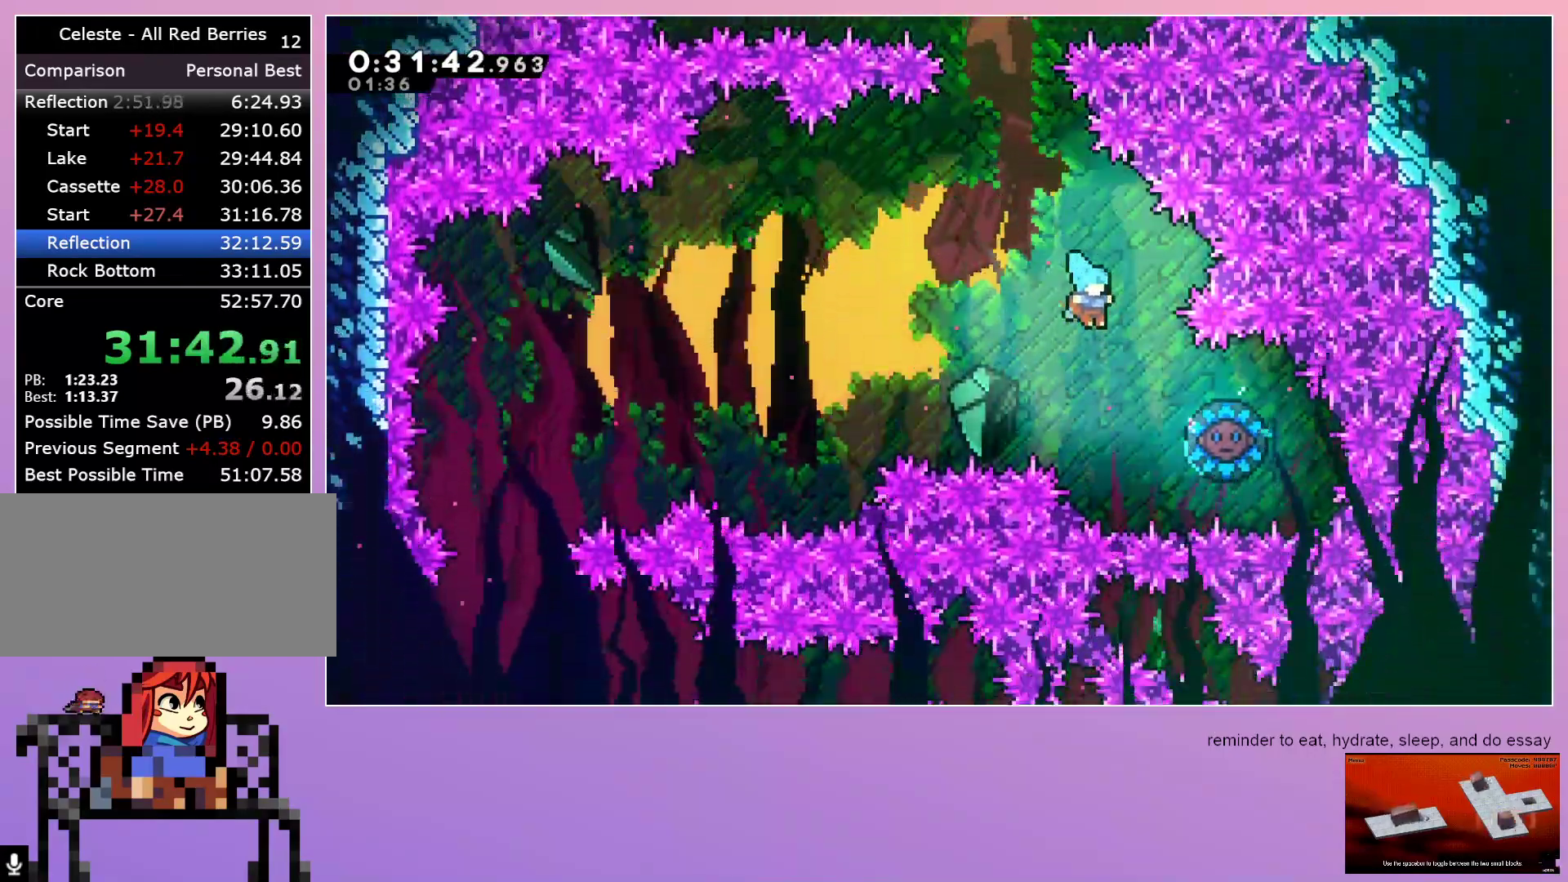
{"keys": ["left"], "events": [[333, "right", "up"], [367, "left", "down"]]}
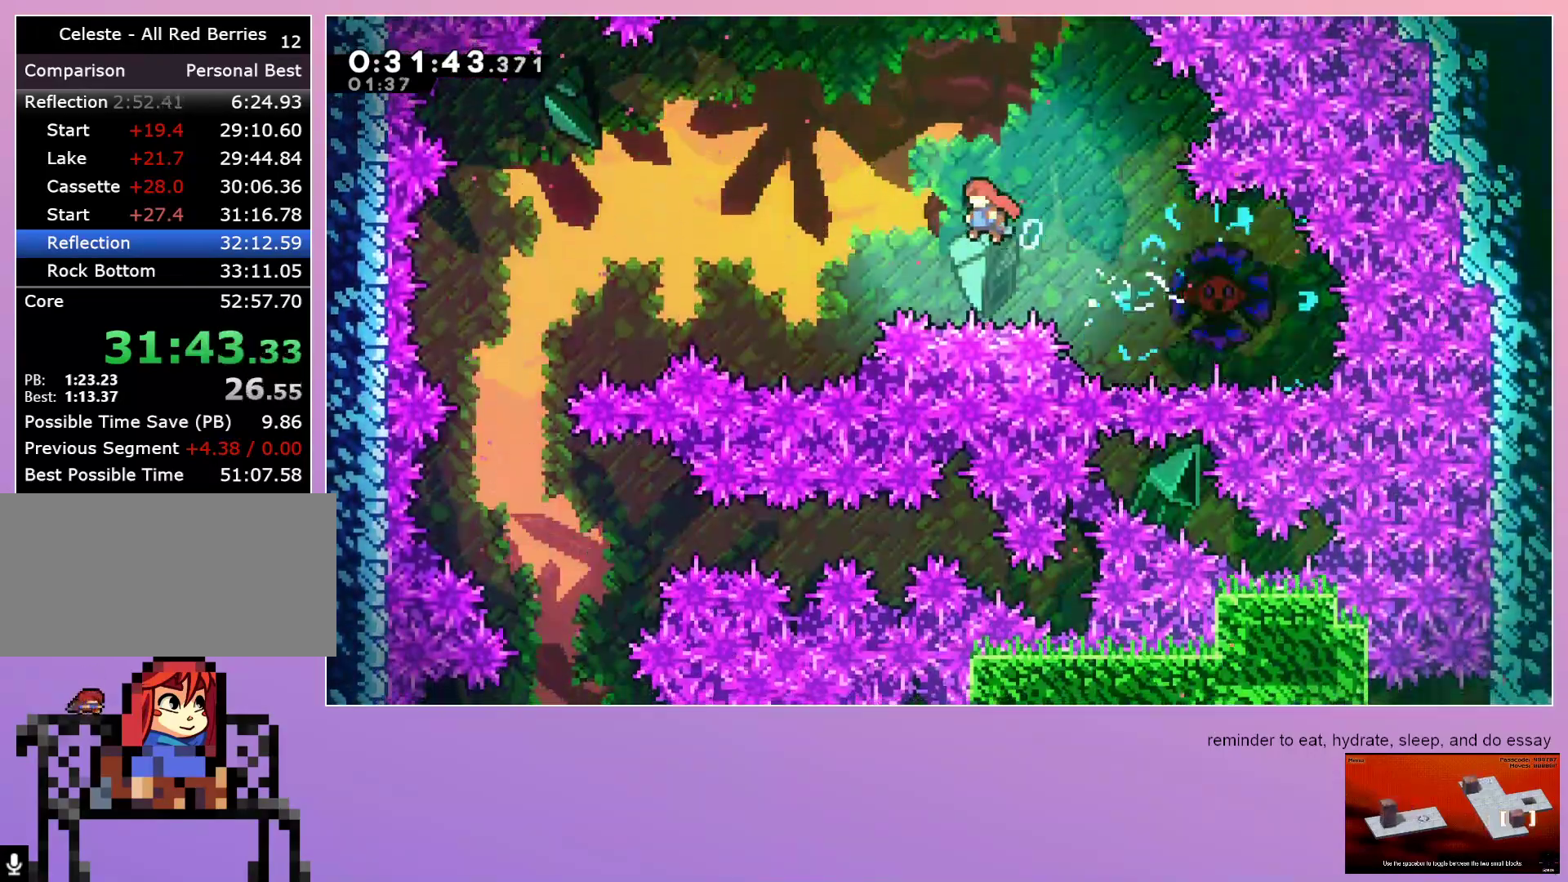
{"keys": ["down", "left"], "events": [[200, "dash", "down"], [333, "dash", "up"], [467, "down", "down"]]}
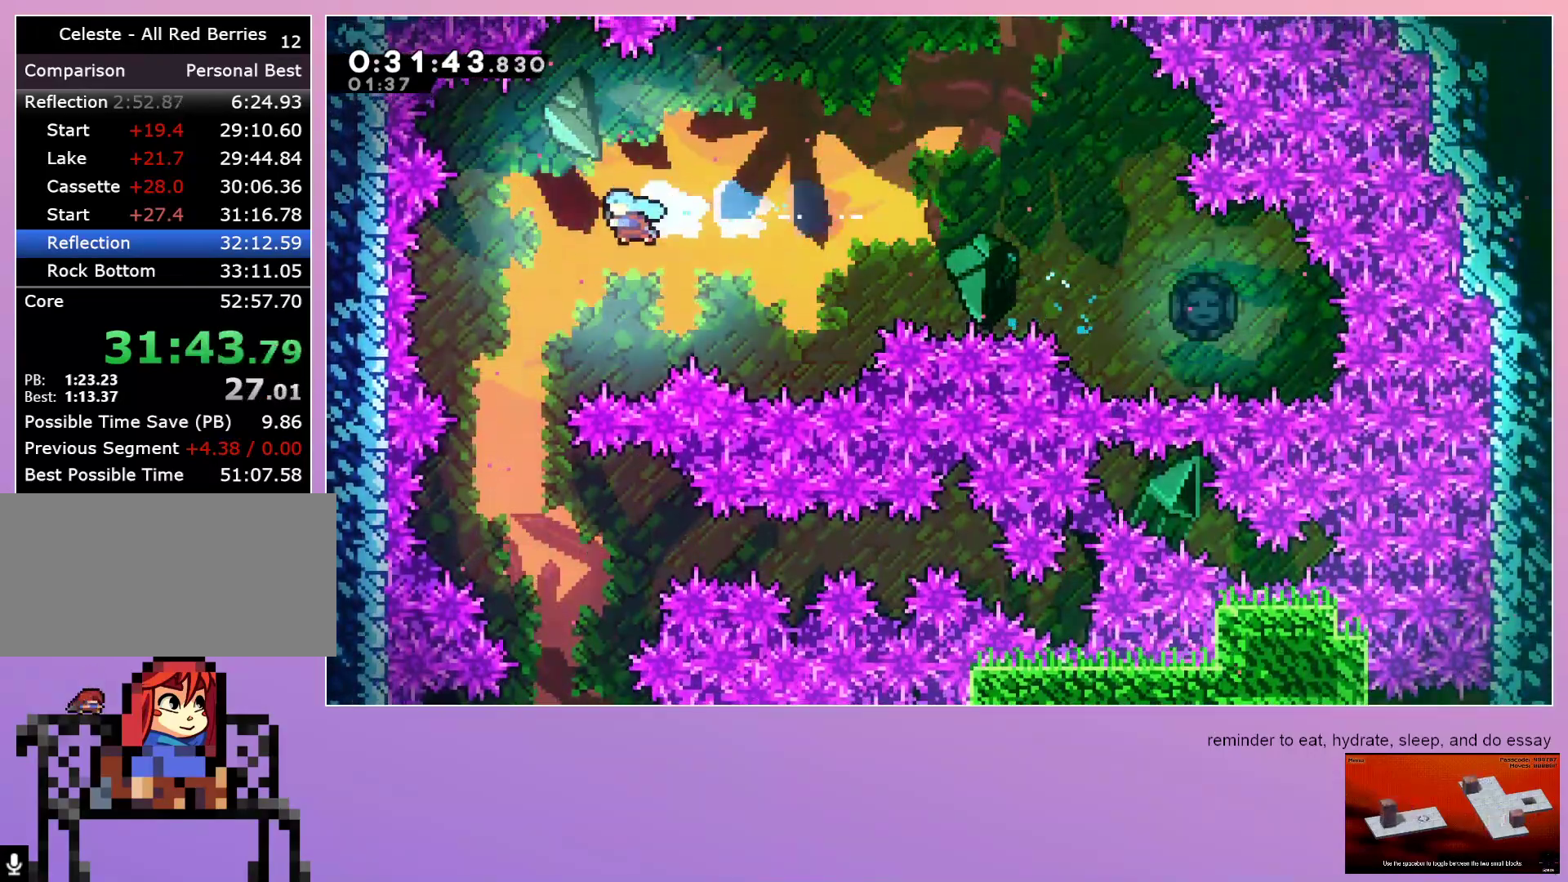
{"keys": ["down", "right"], "events": [[217, "left", "up"], [400, "right", "down"]]}
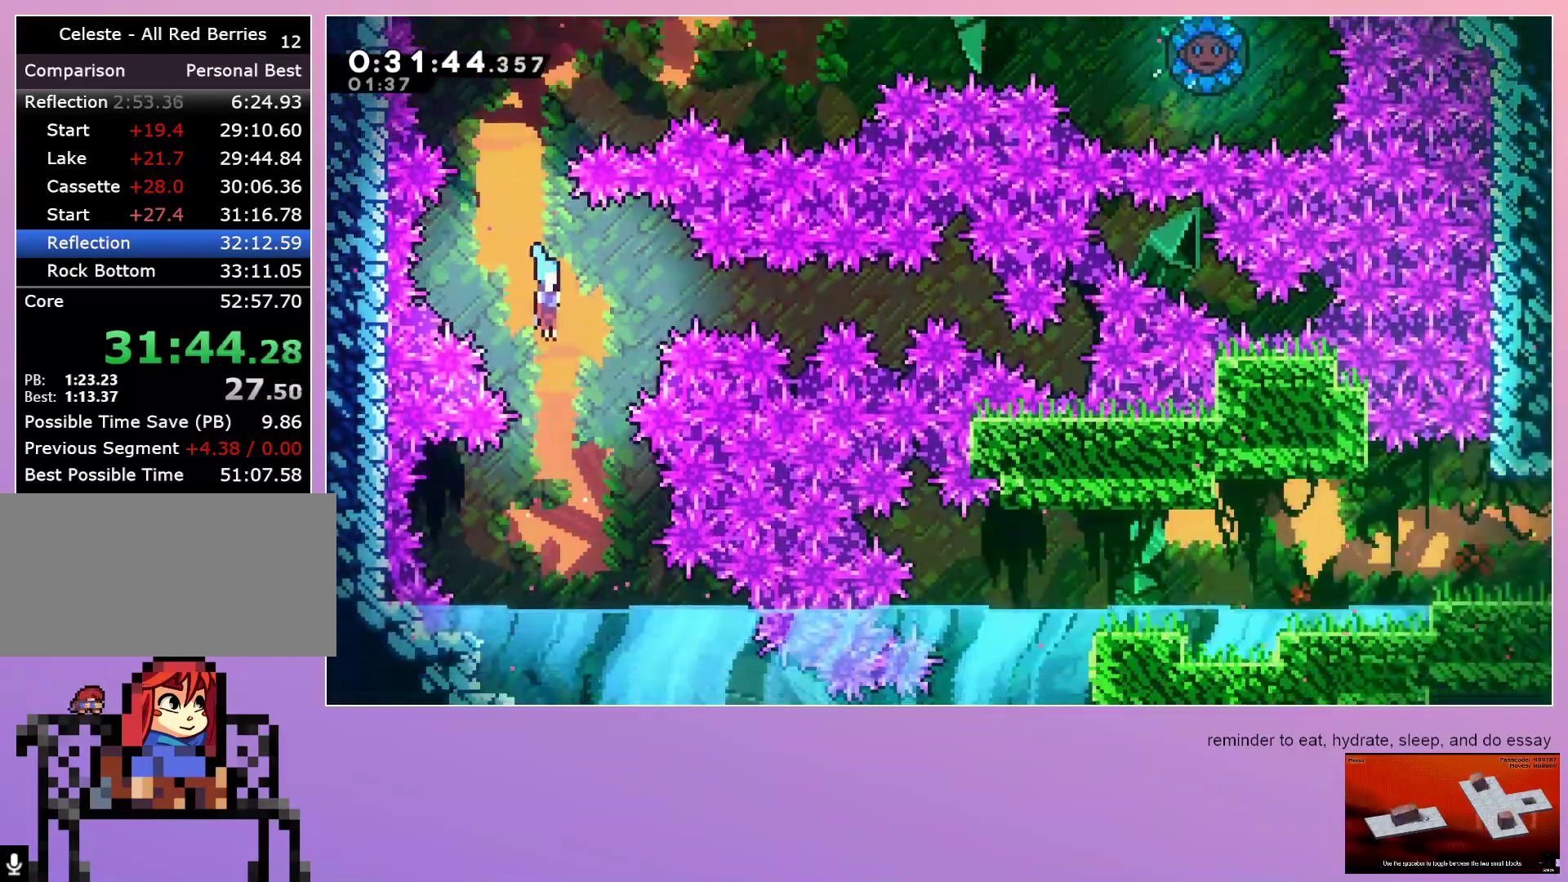
{"keys": ["dash", "down", "right"], "events": [[83, "right", "up"], [267, "right", "down"], [417, "dash", "down"]]}
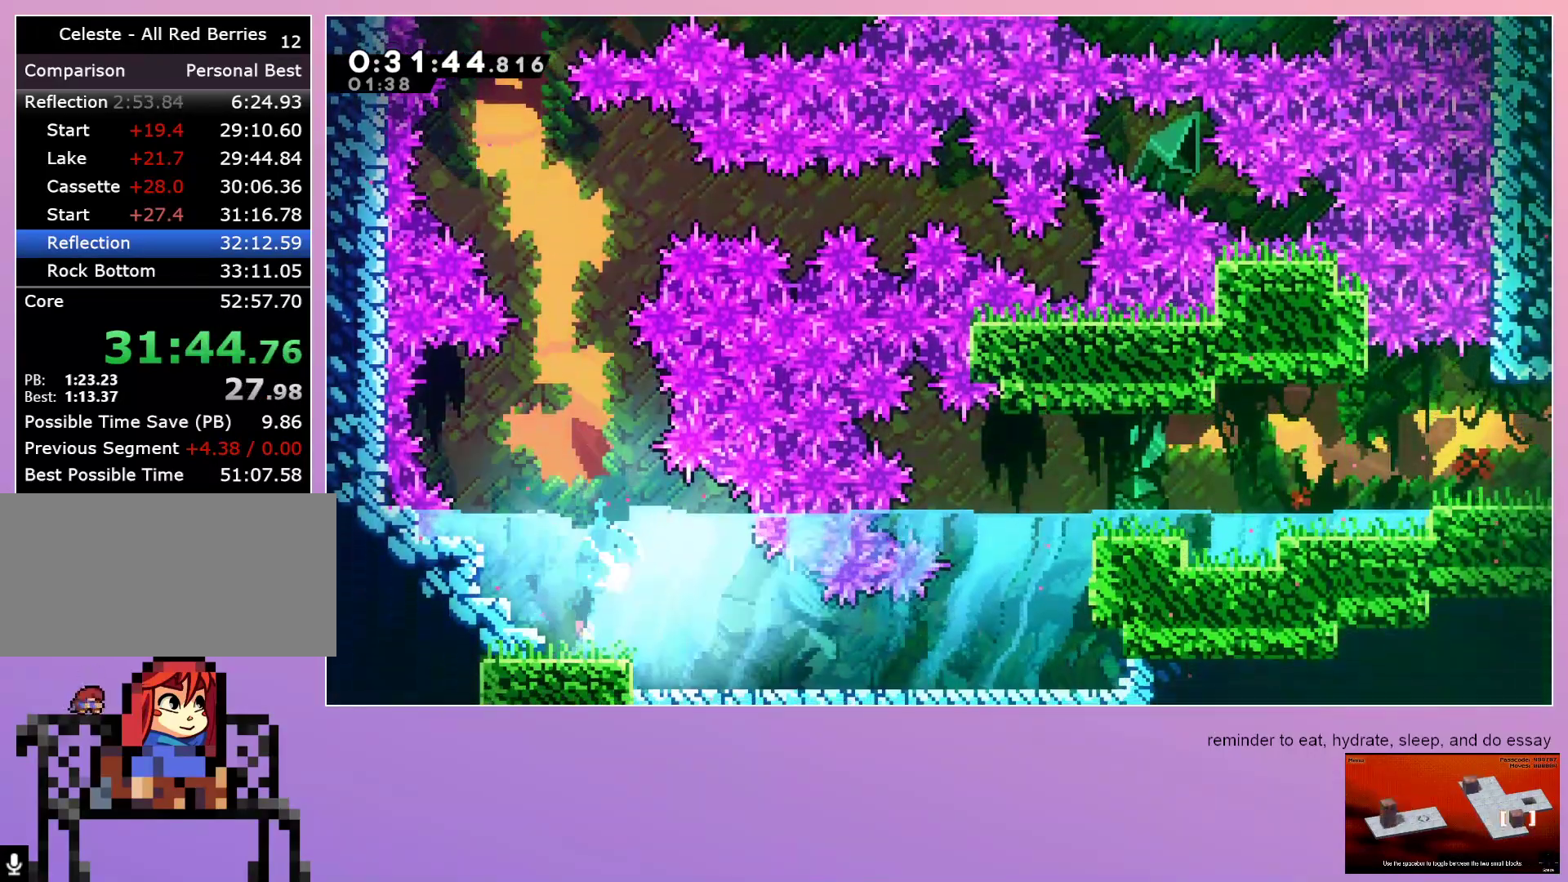
{"keys": ["right"], "events": [[50, "dash", "up"], [150, "dash", "down"], [333, "dash", "up"], [383, "down", "up"], [383, "jump", "down"], [483, "jump", "up"]]}
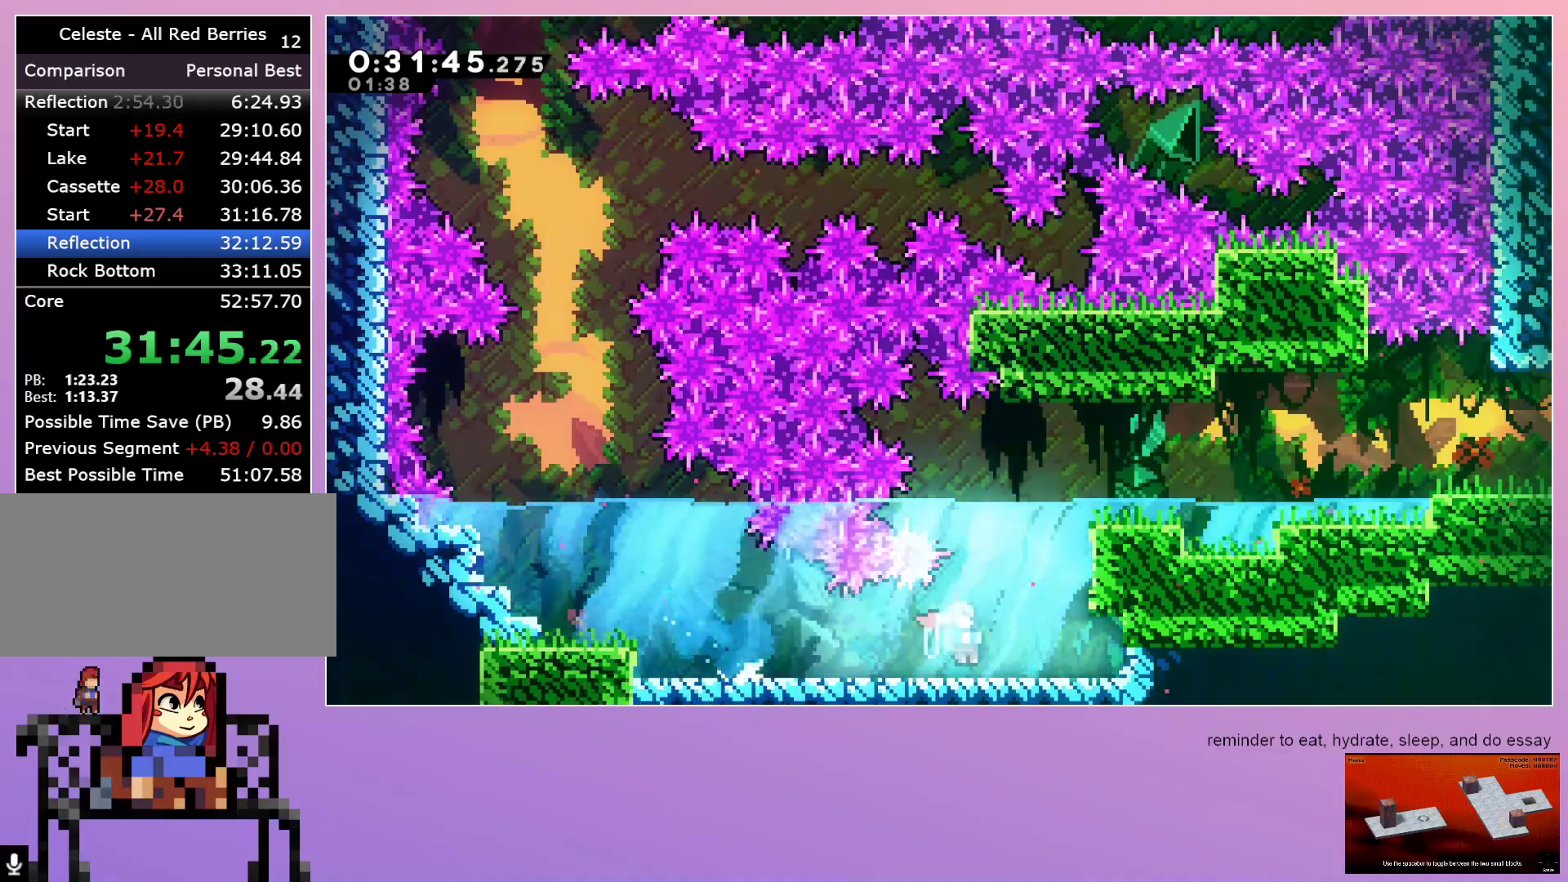
{"keys": ["dash", "right"], "events": [[117, "dash", "down"], [117, "right", "up"], [117, "up", "down"], [300, "up", "up"], [350, "dash", "up"], [350, "right", "down"], [483, "dash", "down"]]}
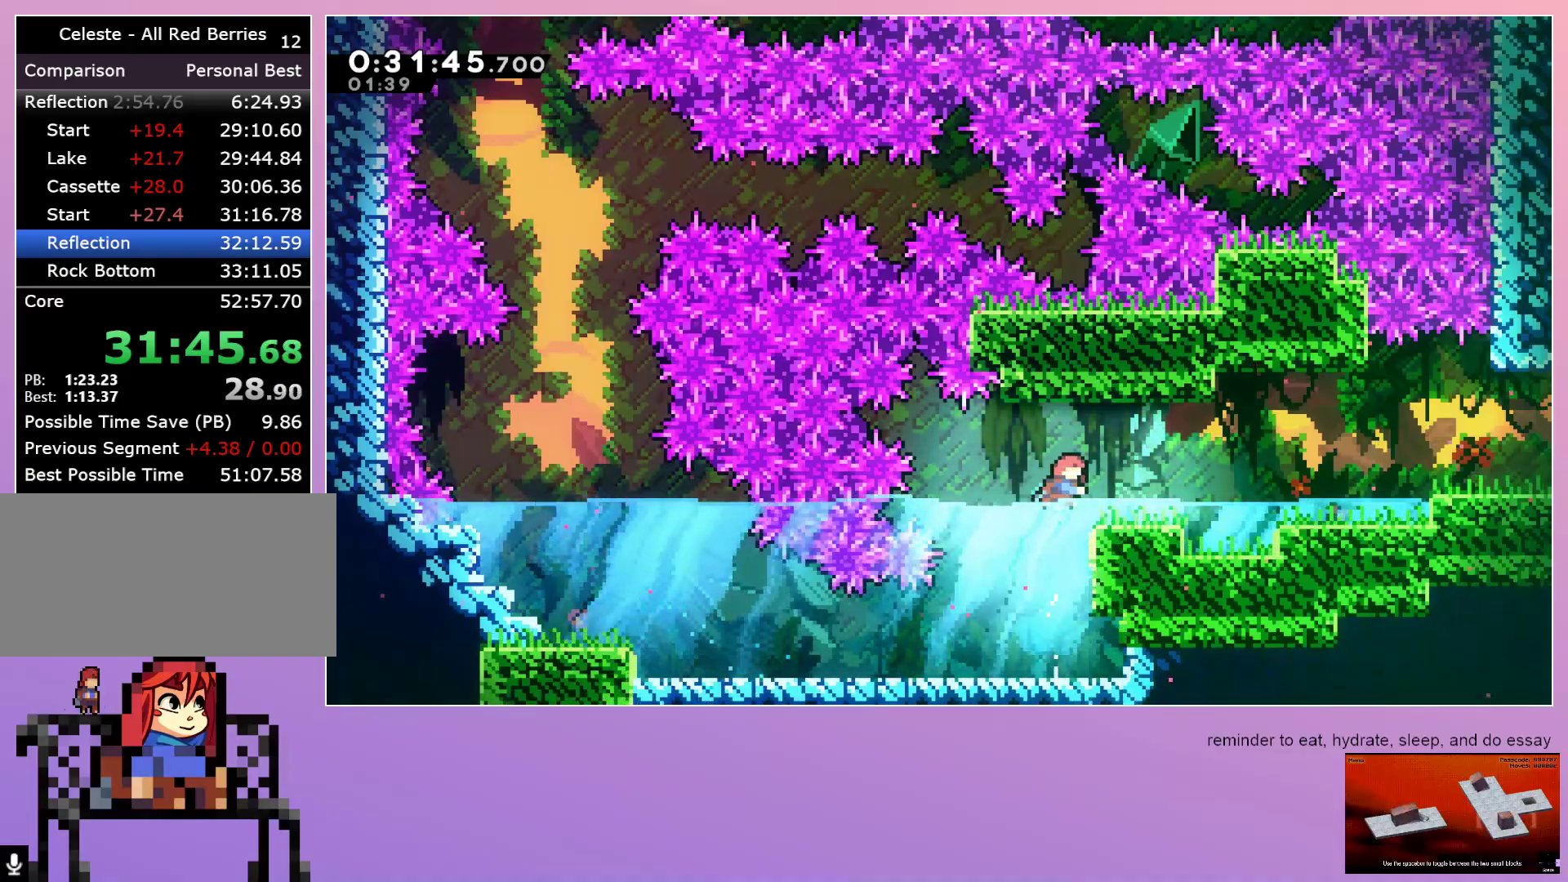
{"keys": ["jump", "right"], "events": [[133, "dash", "up"], [183, "down", "down"], [233, "dash", "down"], [367, "dash", "up"], [367, "down", "up"], [367, "jump", "down"]]}
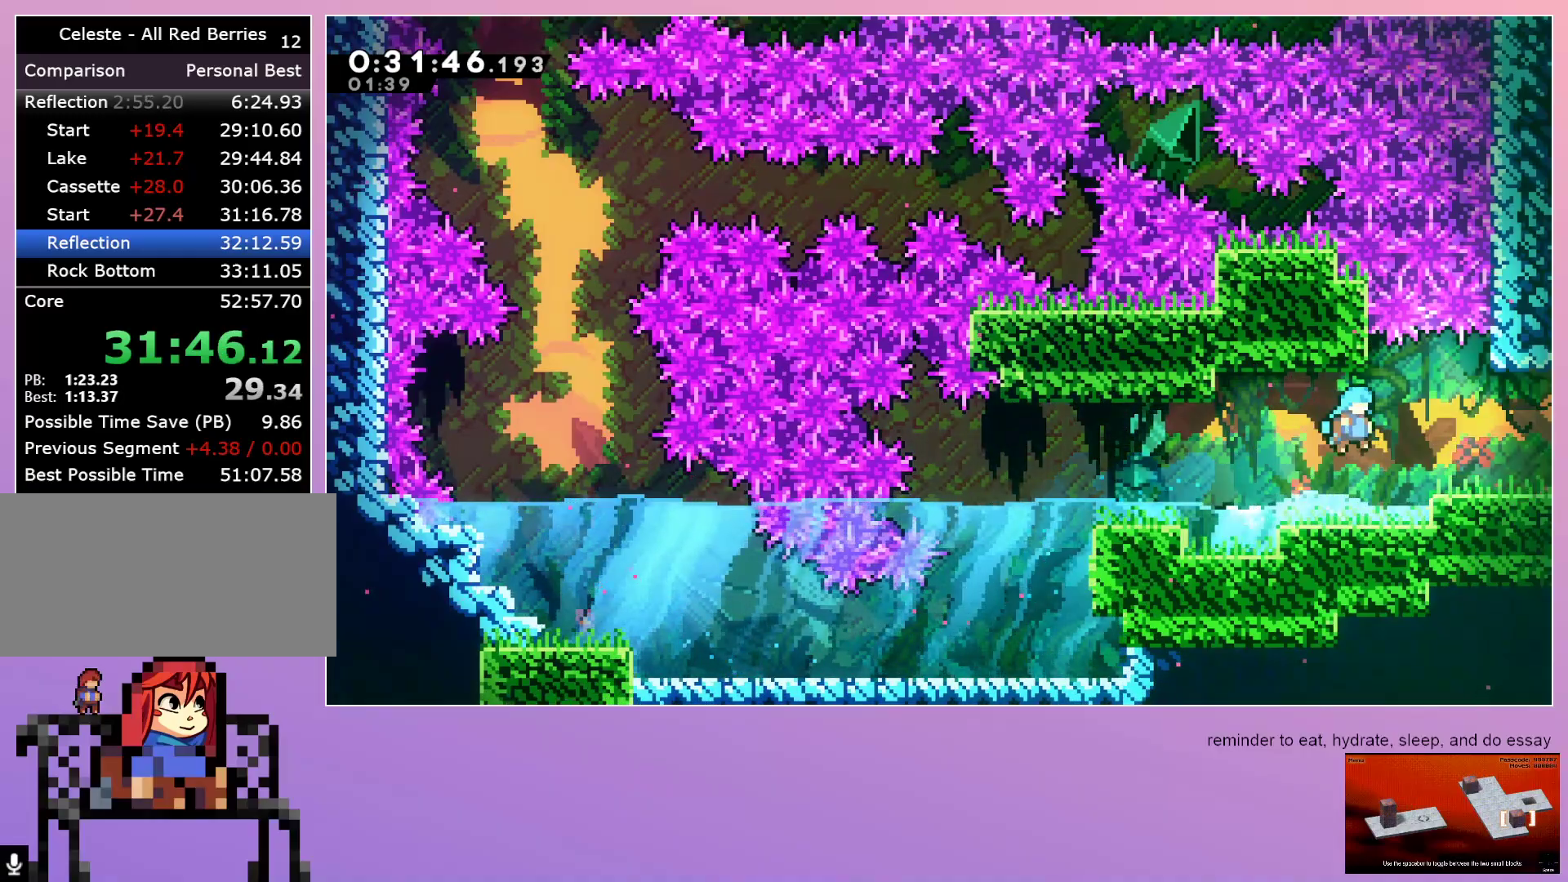
{"keys": ["dash", "grab", "right"], "events": [[17, "grab", "down"], [17, "jump", "up"], [383, "dash", "down"]]}
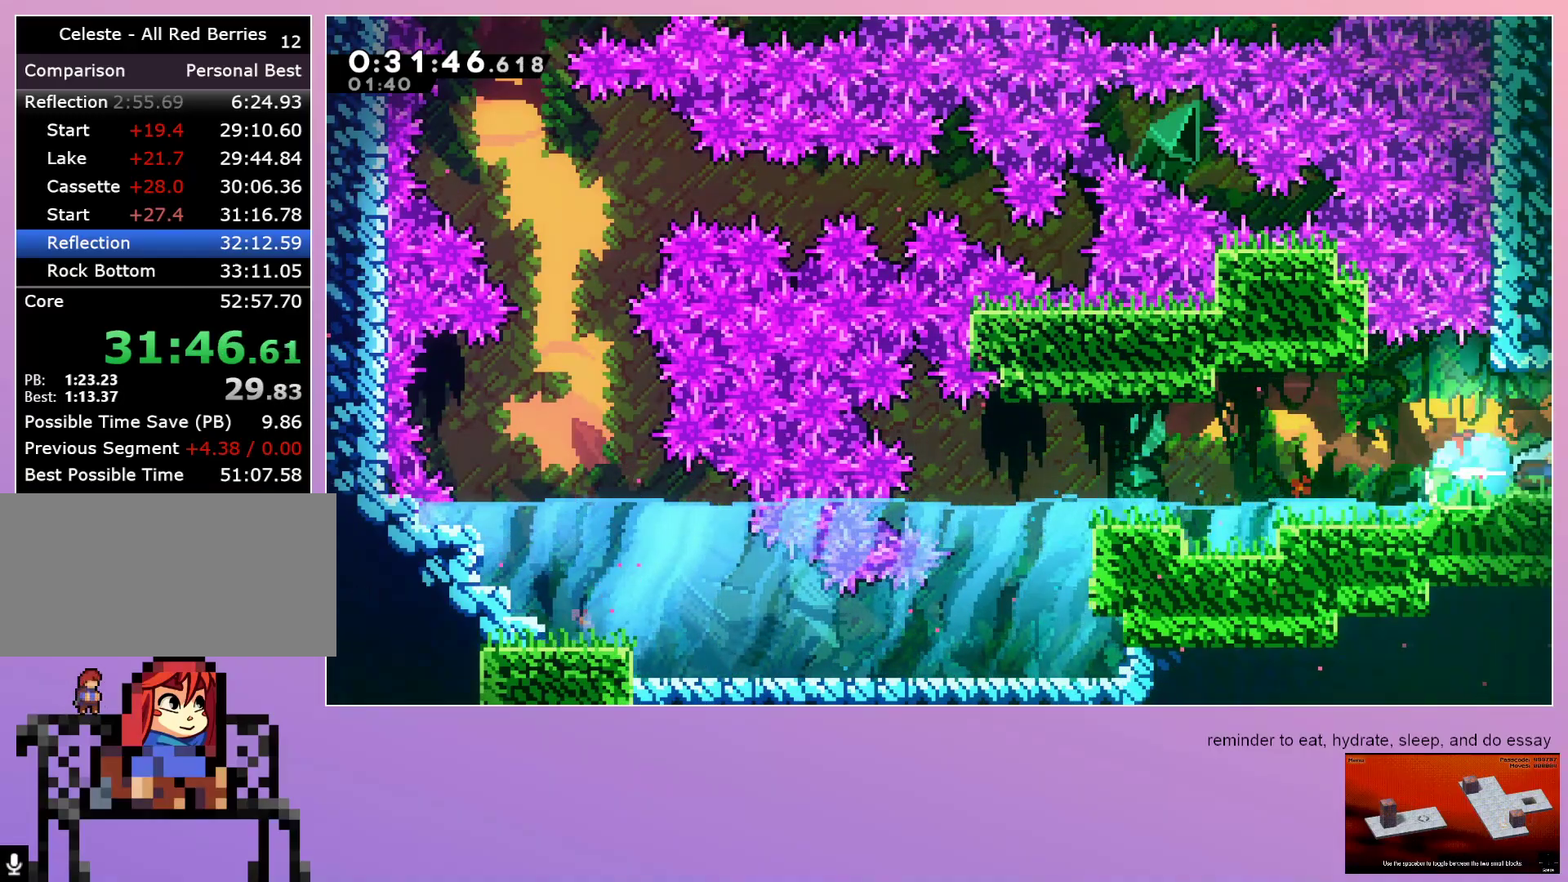
{"keys": ["right"], "events": [[17, "dash", "up"], [83, "grab", "up"]]}
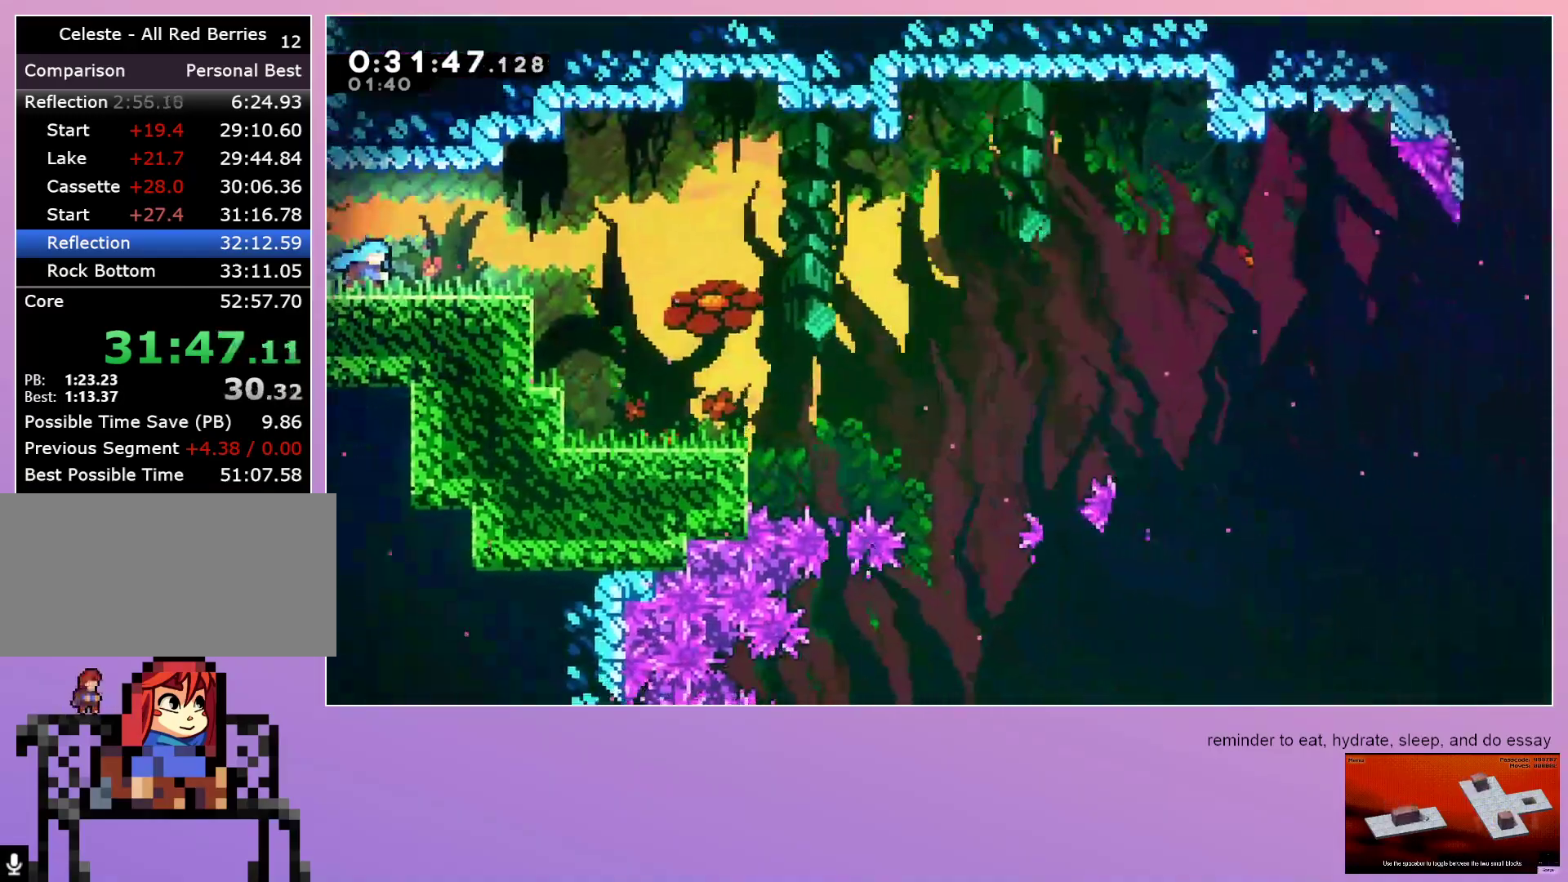
{"keys": ["jump", "right"], "events": [[183, "jump", "down"]]}
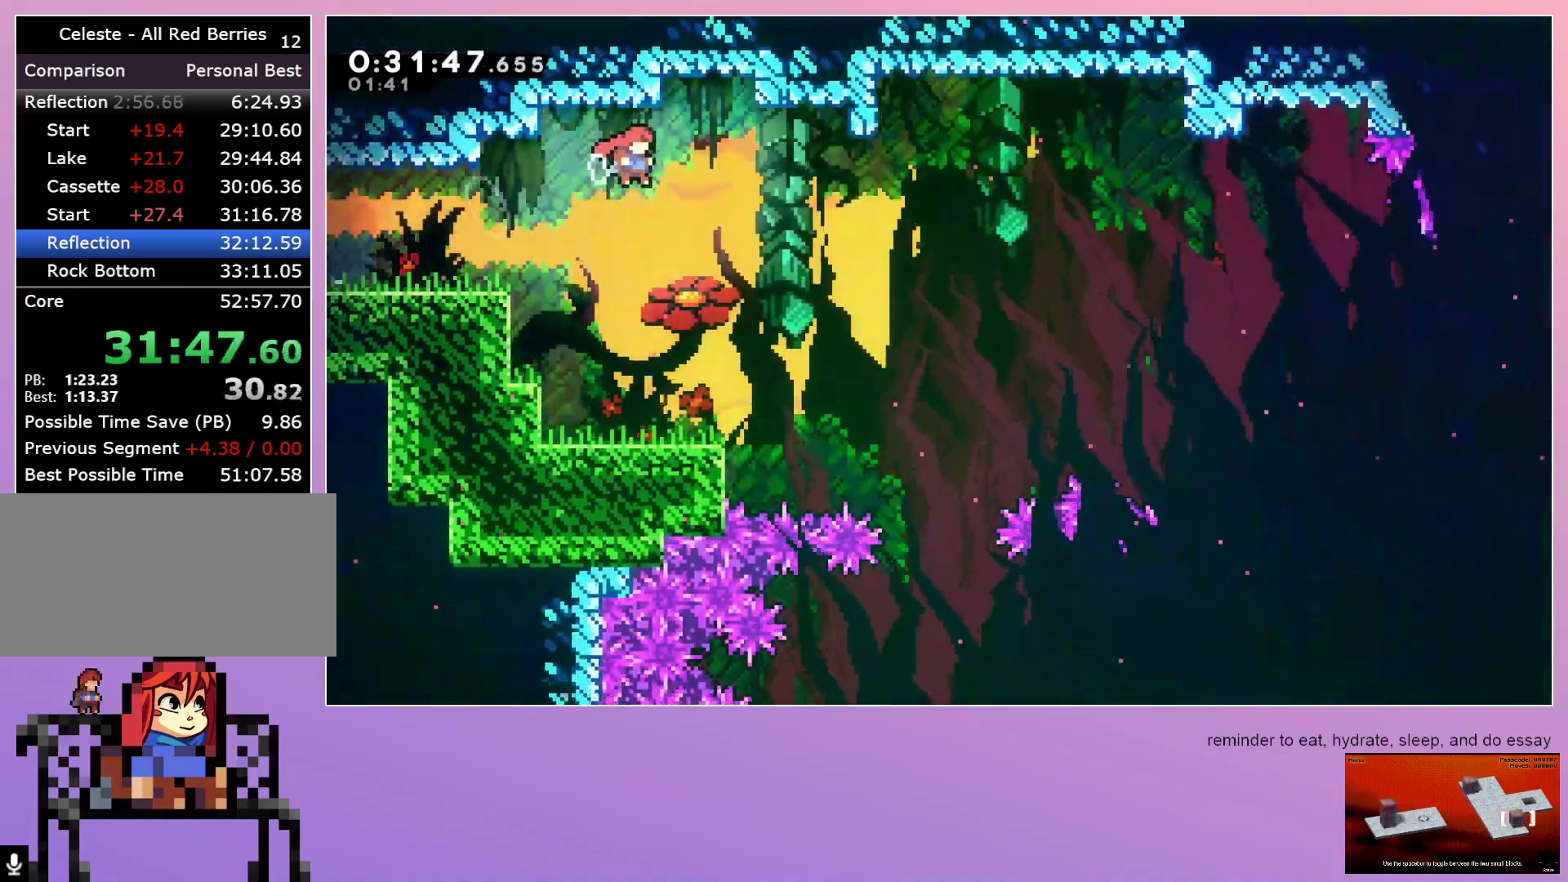
{"keys": ["jump", "right"], "events": []}
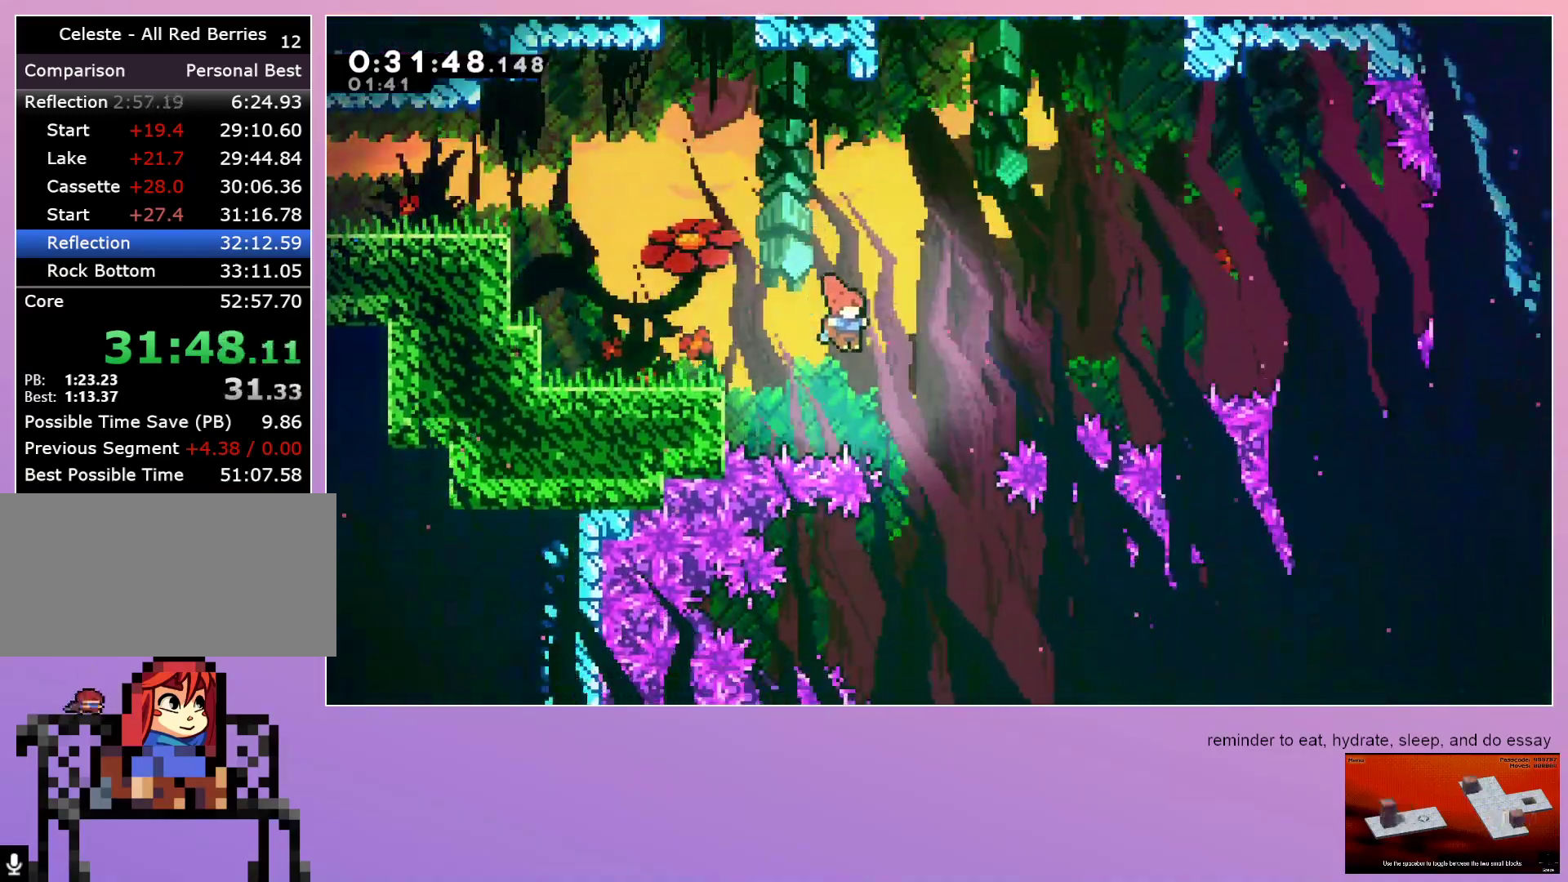
{"keys": ["jump", "right"], "events": []}
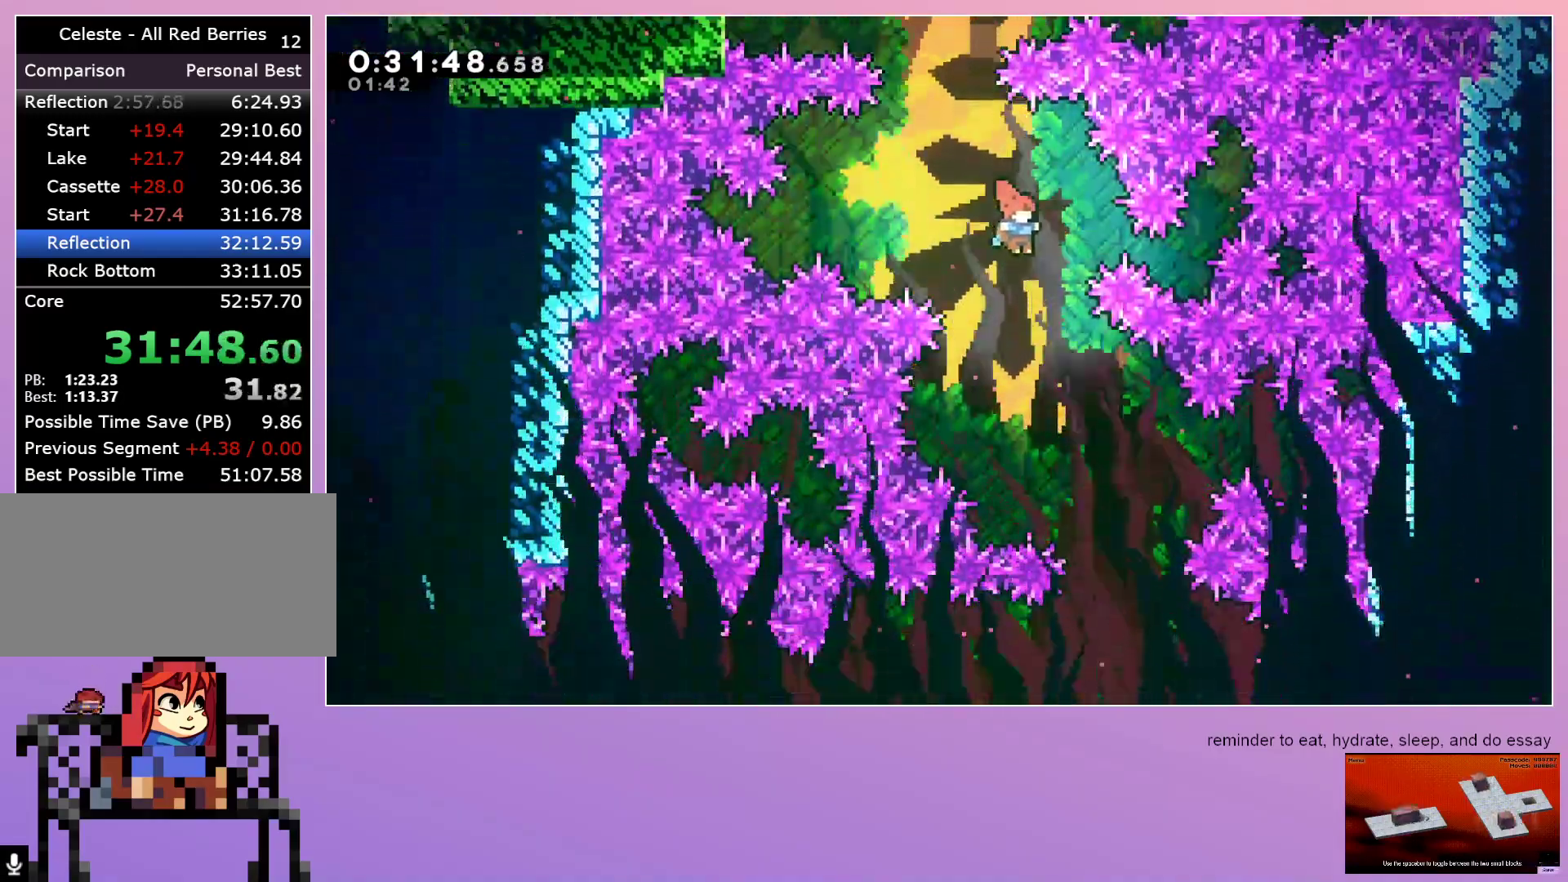
{"keys": [], "events": [[283, "jump", "up"], [317, "right", "up"]]}
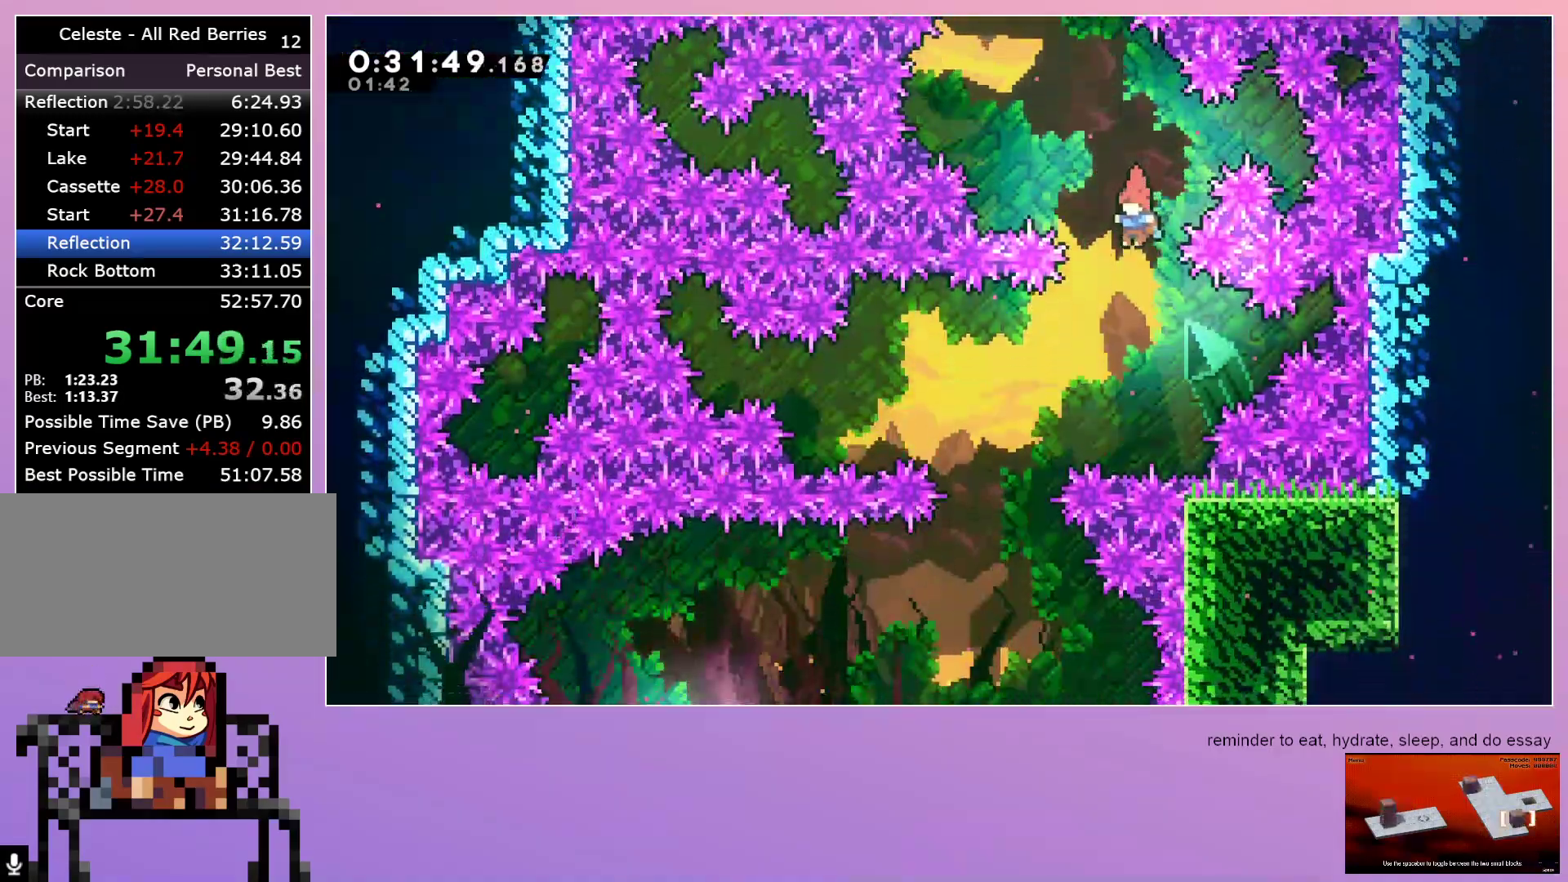
{"keys": [], "events": [[17, "left", "down"], [283, "down", "down"], [417, "left", "up"], [483, "down", "up"]]}
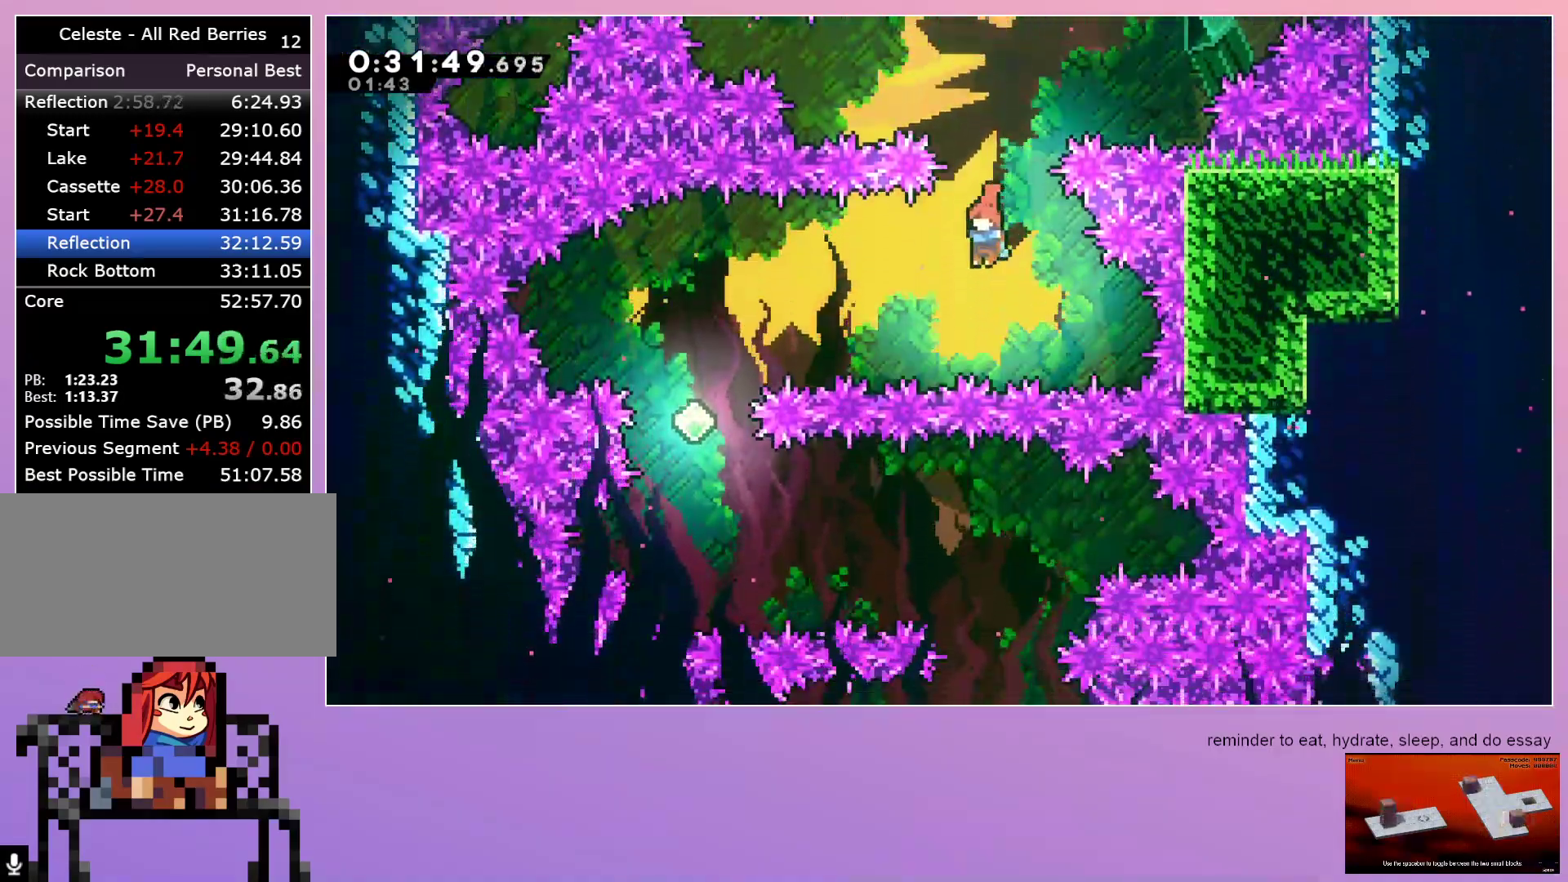
{"keys": ["down"], "events": [[33, "left", "down"], [83, "dash", "down"], [267, "dash", "up"], [267, "down", "down"], [450, "left", "up"]]}
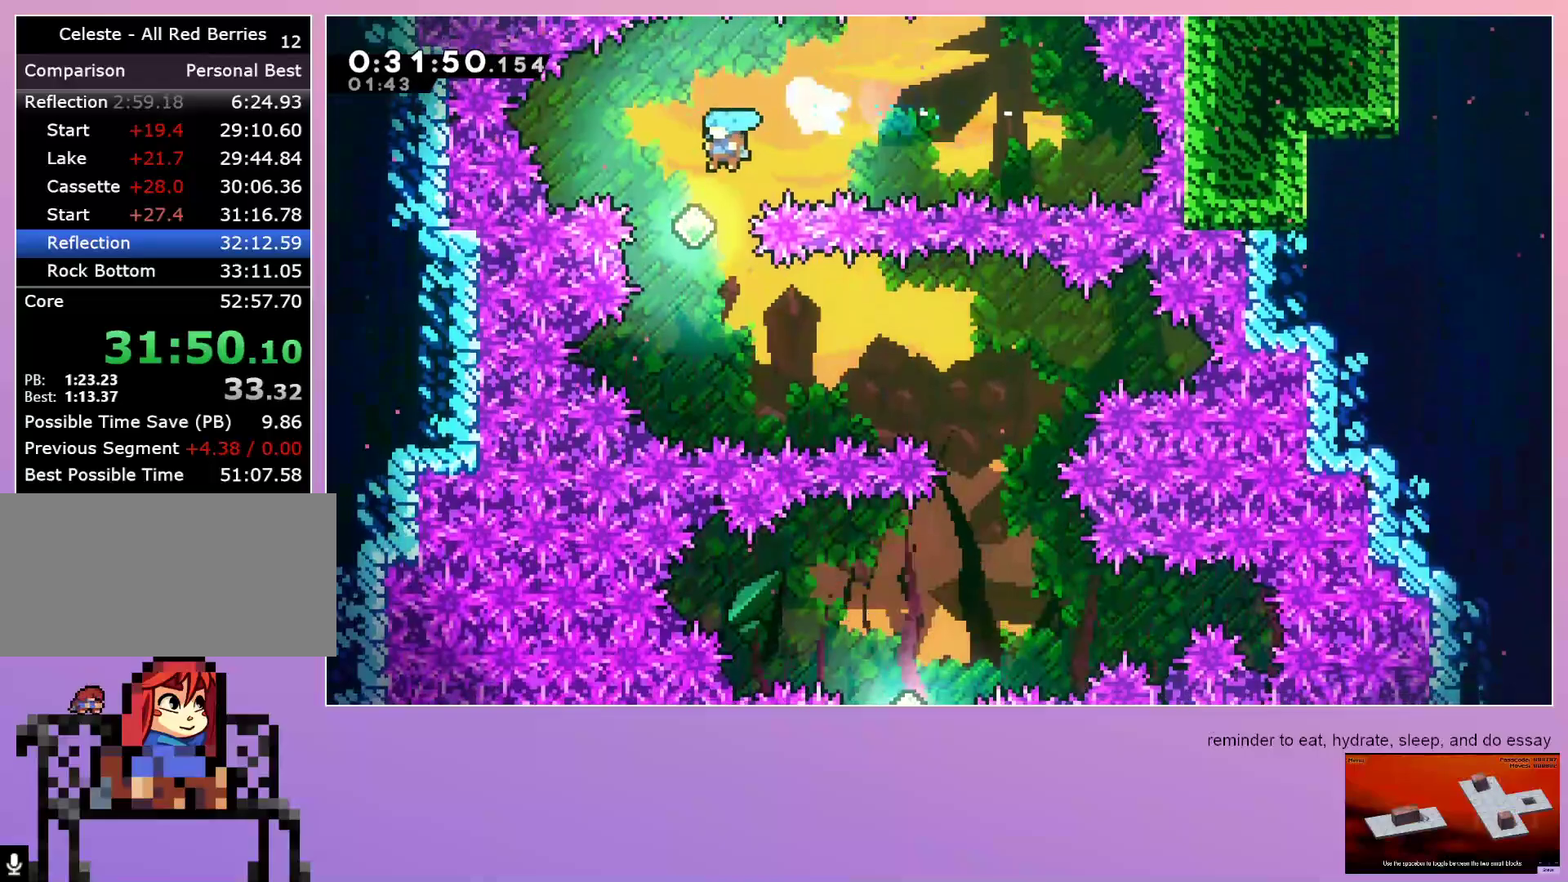
{"keys": ["down", "right"], "events": [[217, "down", "up"], [267, "right", "down"], [367, "dash", "down"], [500, "dash", "up"], [500, "down", "down"]]}
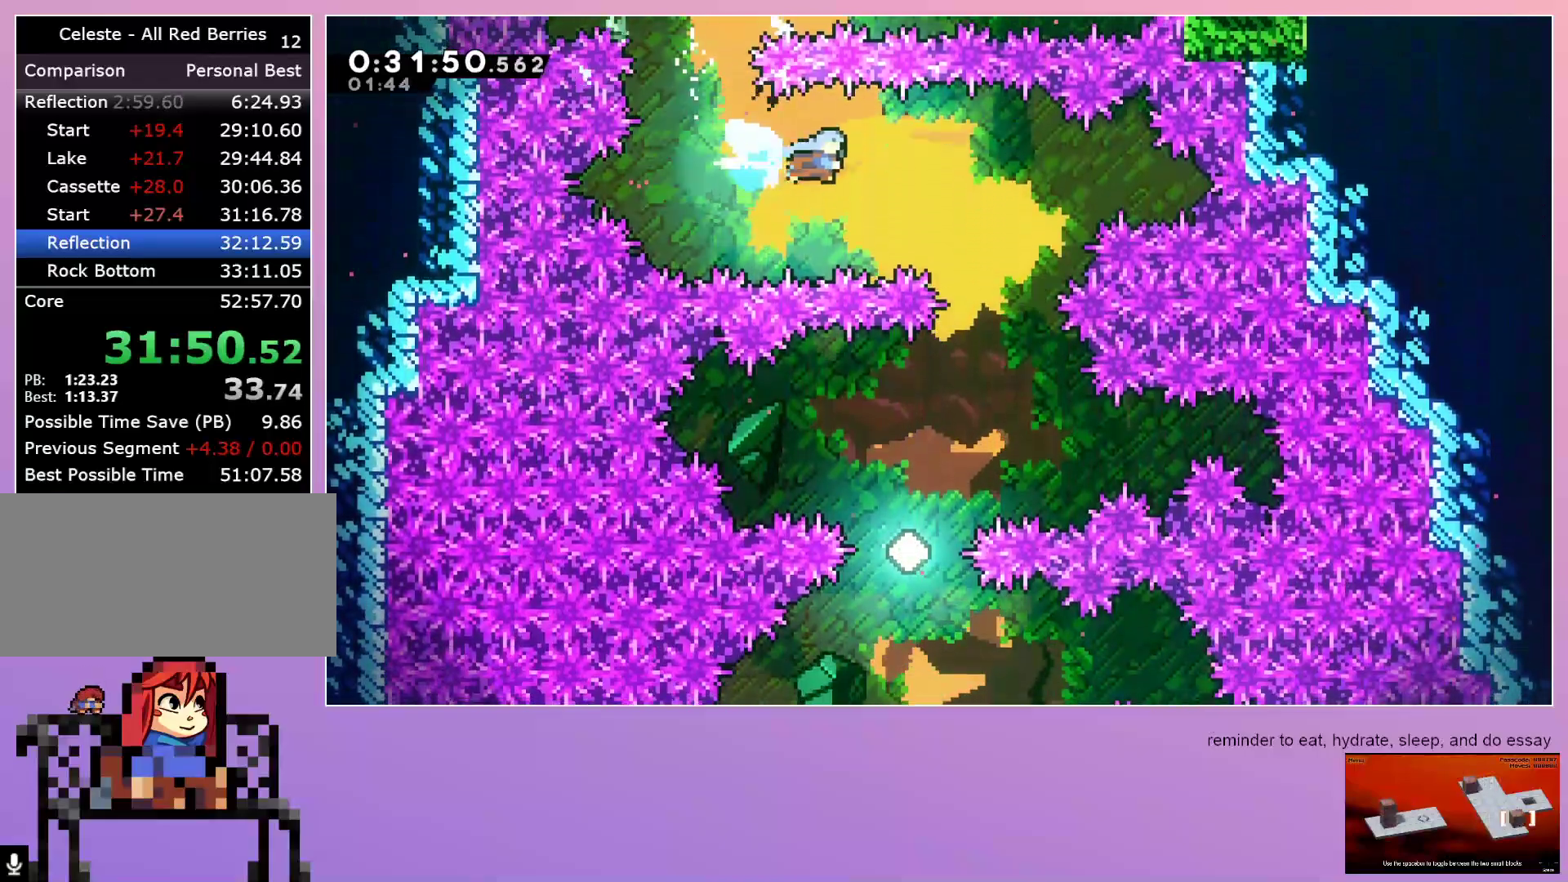
{"keys": ["down", "left"], "events": [[150, "right", "up"], [483, "left", "down"]]}
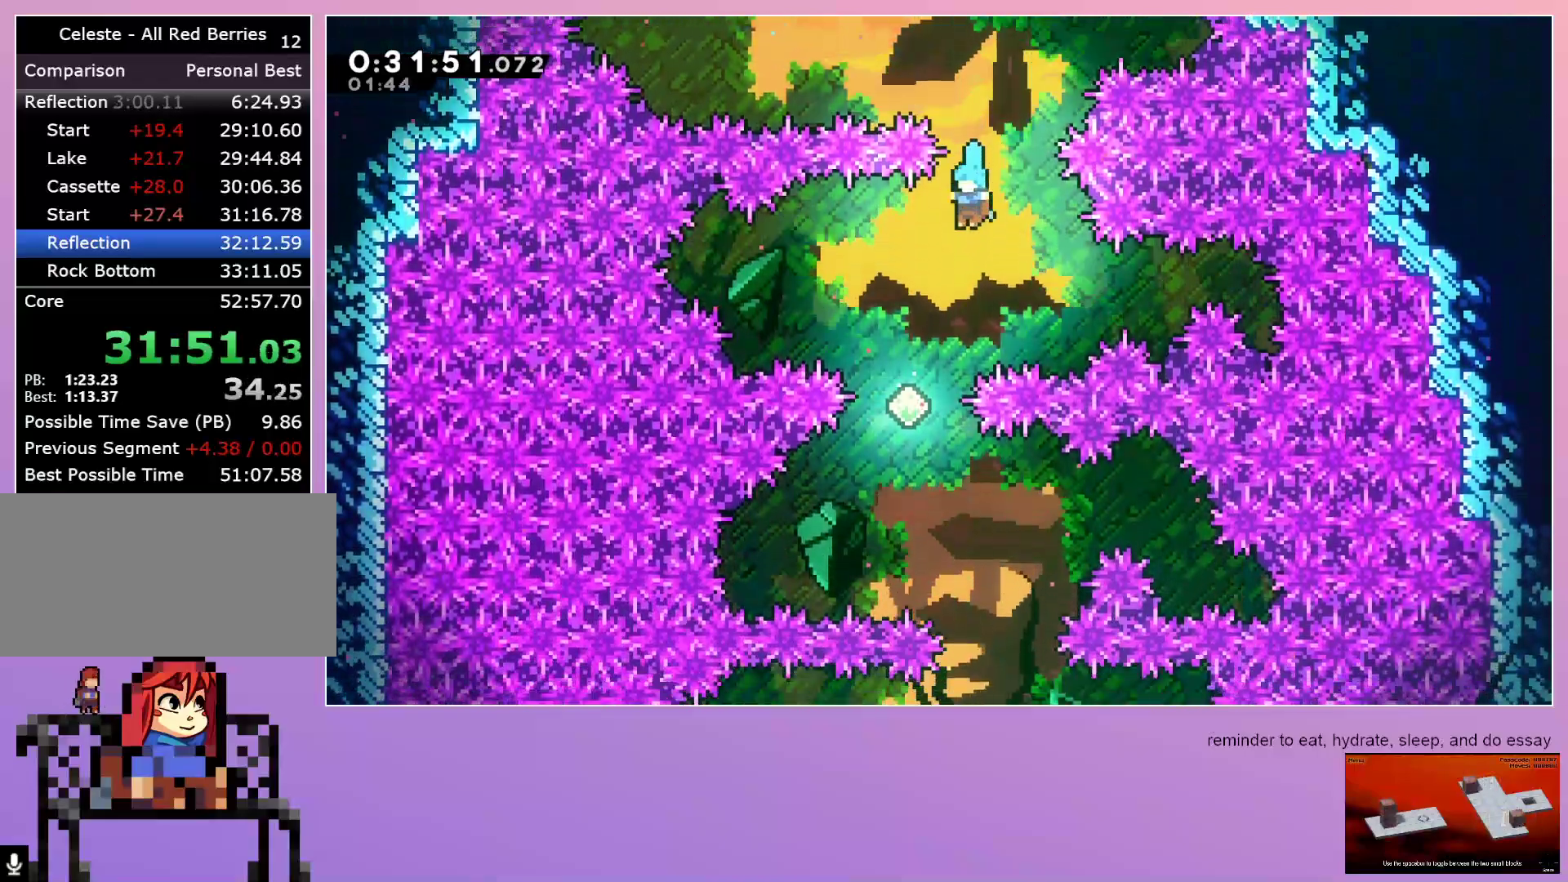
{"keys": ["down", "right"], "events": [[167, "left", "up"], [250, "right", "down"]]}
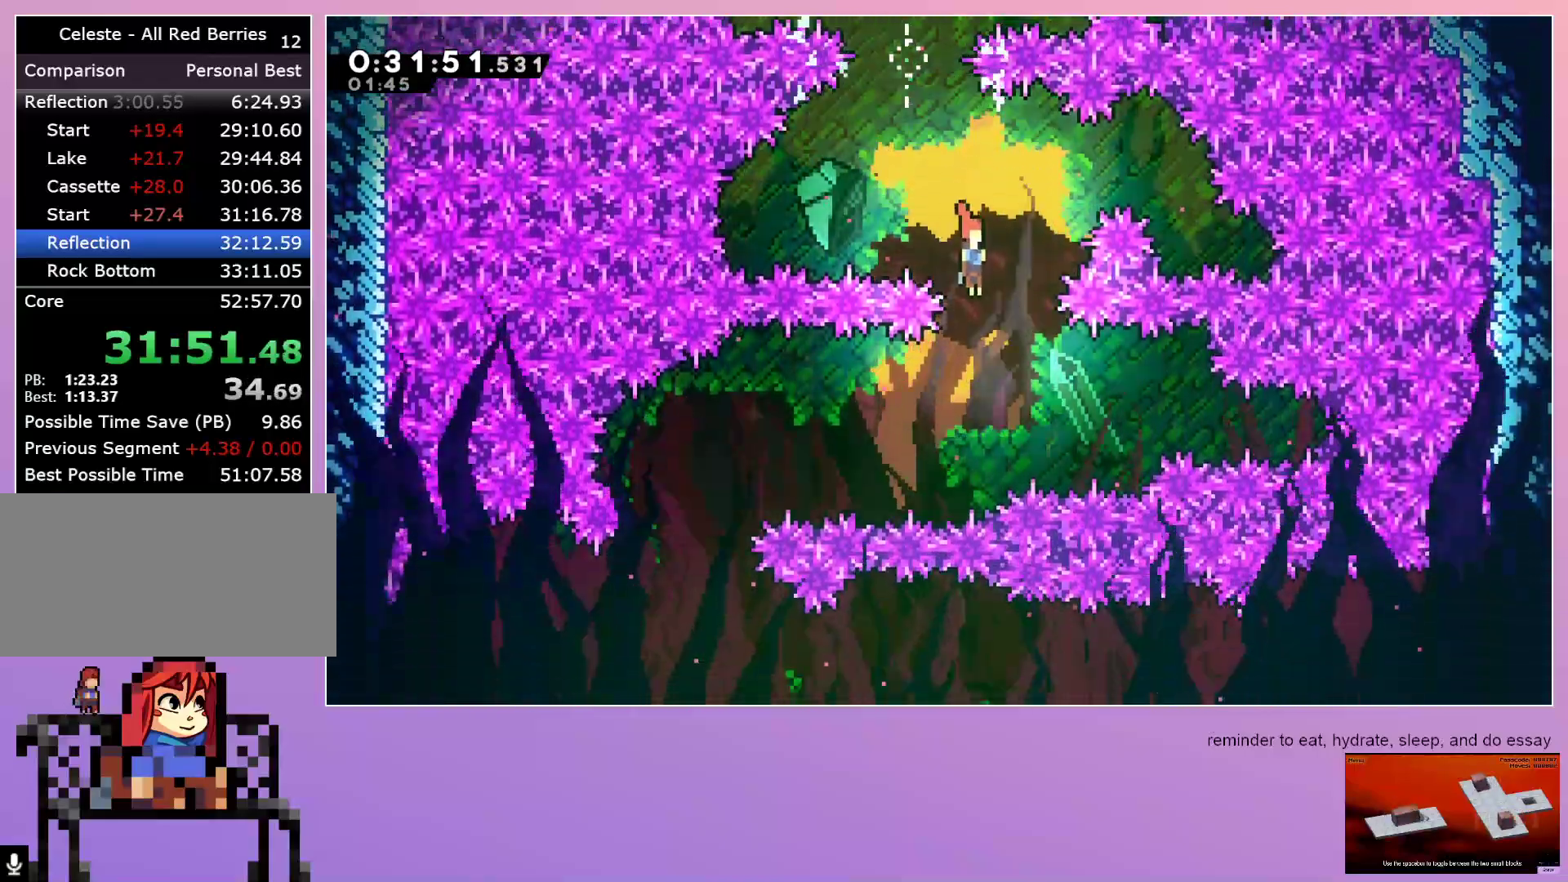
{"keys": ["left"], "events": [[50, "down", "up"], [50, "left", "down"], [50, "right", "up"], [233, "dash", "down"], [417, "dash", "up"]]}